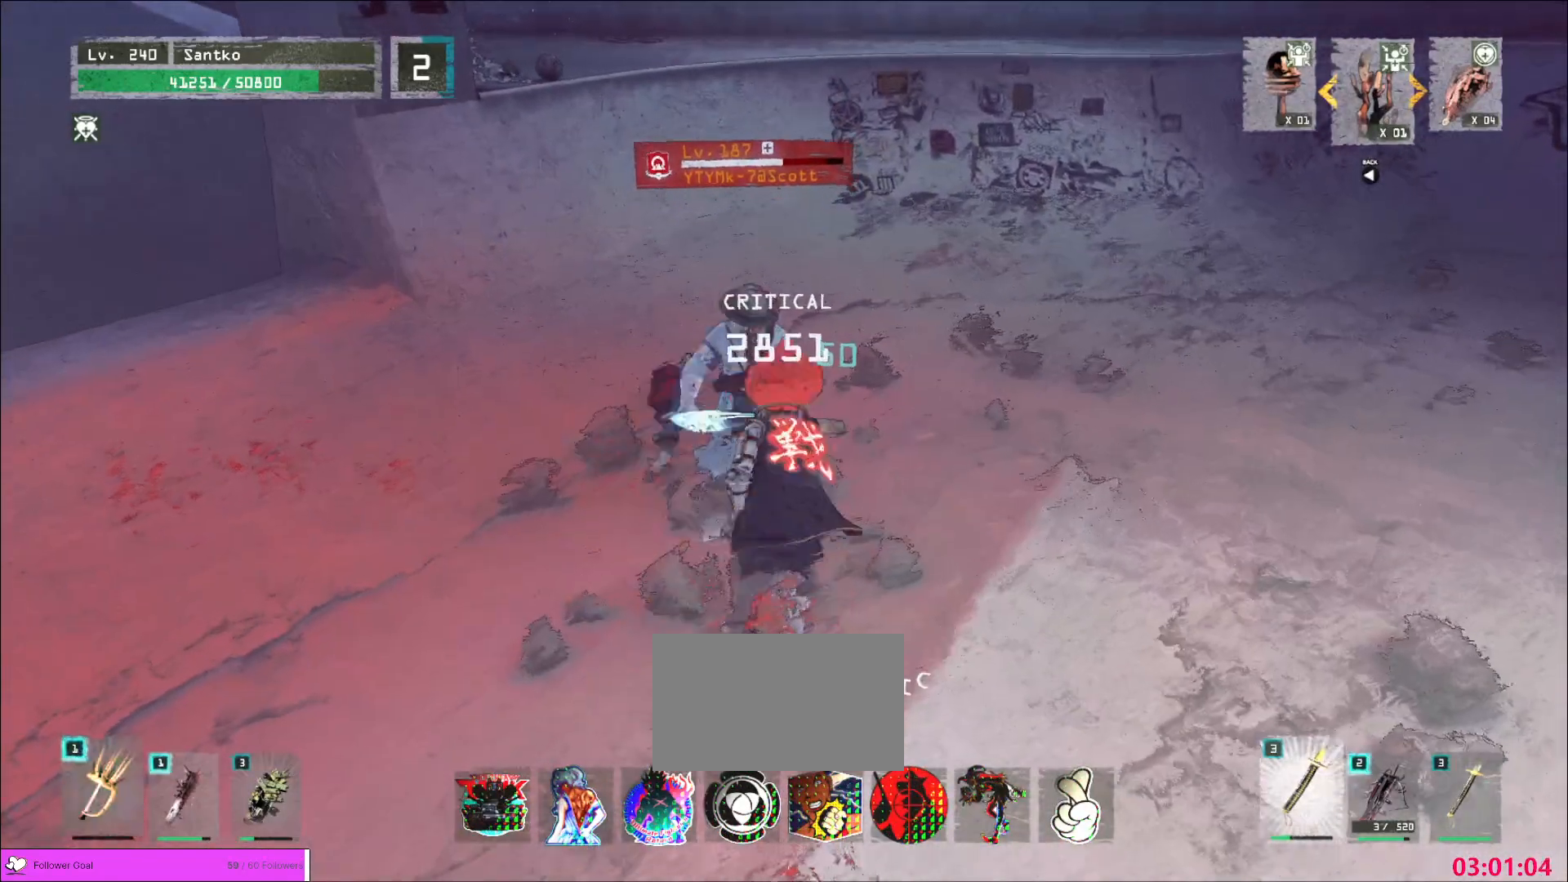
Gameplay with keyboard and mouse; each line is a JSON object with the keys and mouse buttons held at the frame after it. "events" lists presses ("down") and releases ("up") of "1", "2", "3", "4", "5", "a", "alt", "b", "c", "ctrl", "d", "e", "f", "g", "q", "r", "s", "shift", "space", "t", "tab", "v", "w", "x", "z", "mouse_left", "mouse_wheel", "mouse_right", "mouse_mb4" and "mouse_mb5" between this image and that frame as [ms after this image, input, new state], when the widget could be followed in between. "mouse_left", "mouse_wheel", "mouse_right", "mouse_mb4", "mouse_mb5" = the "left", "wheel", "right", "mb4", "mb5" buttons of the "mouse" list. No other keys are recorded. "wheel" means that the mouse wheel is clicked or scrolled. Not read: mouse_move.
{"keys": ["s"], "mouse": [], "events": [[40, "mouse_wheel", "up"], [40, "w", "down"], [80, "ctrl", "down"], [200, "ctrl", "up"], [400, "w", "up"], [440, "d", "up"], [480, "s", "down"]]}
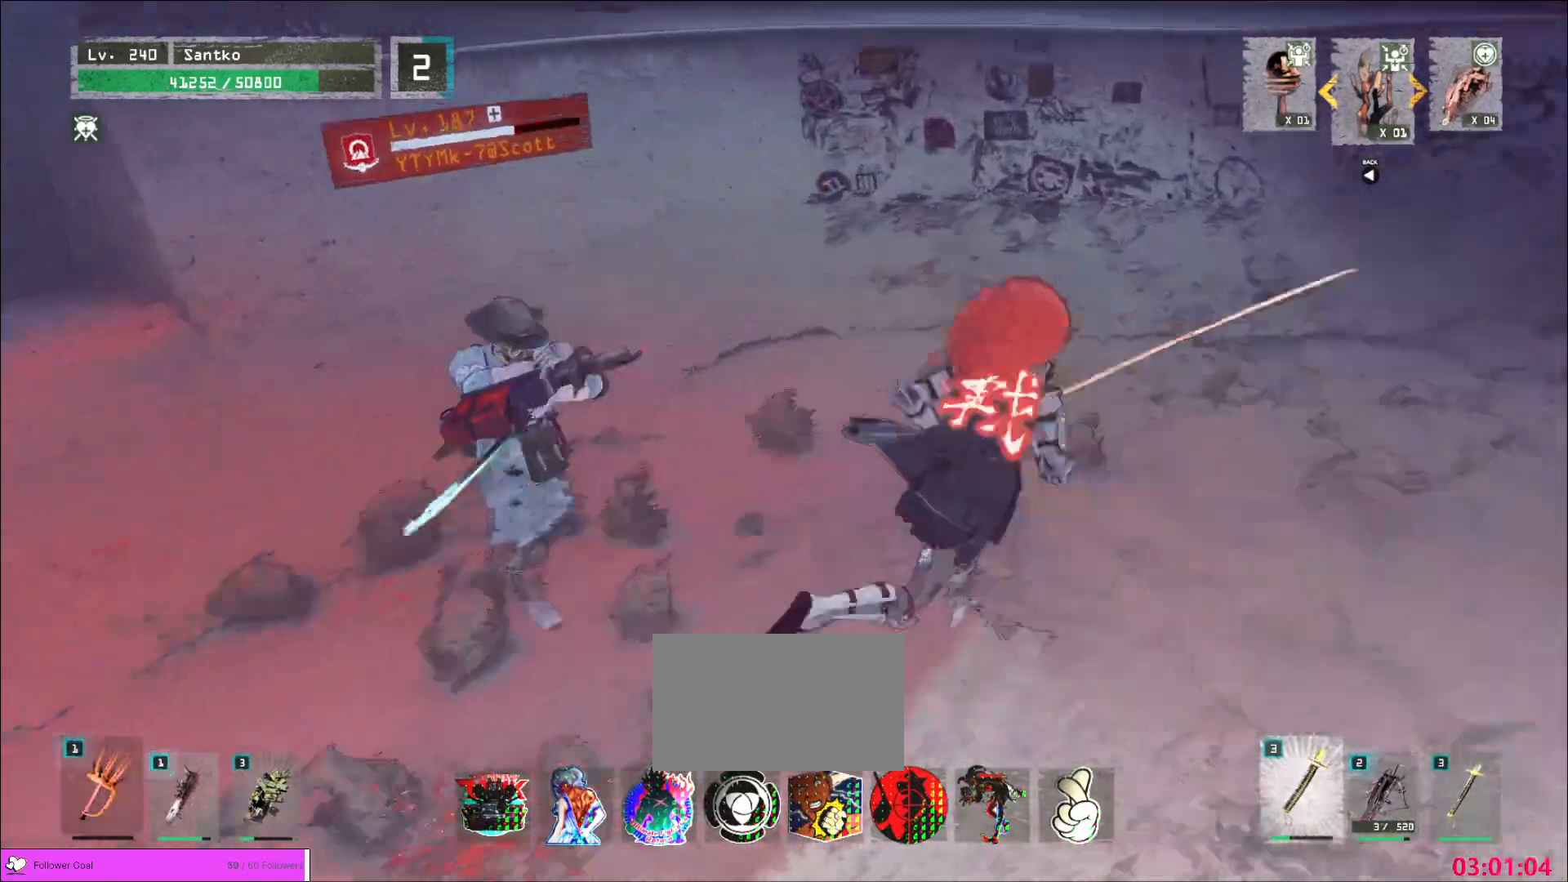
{"keys": [], "mouse": []}
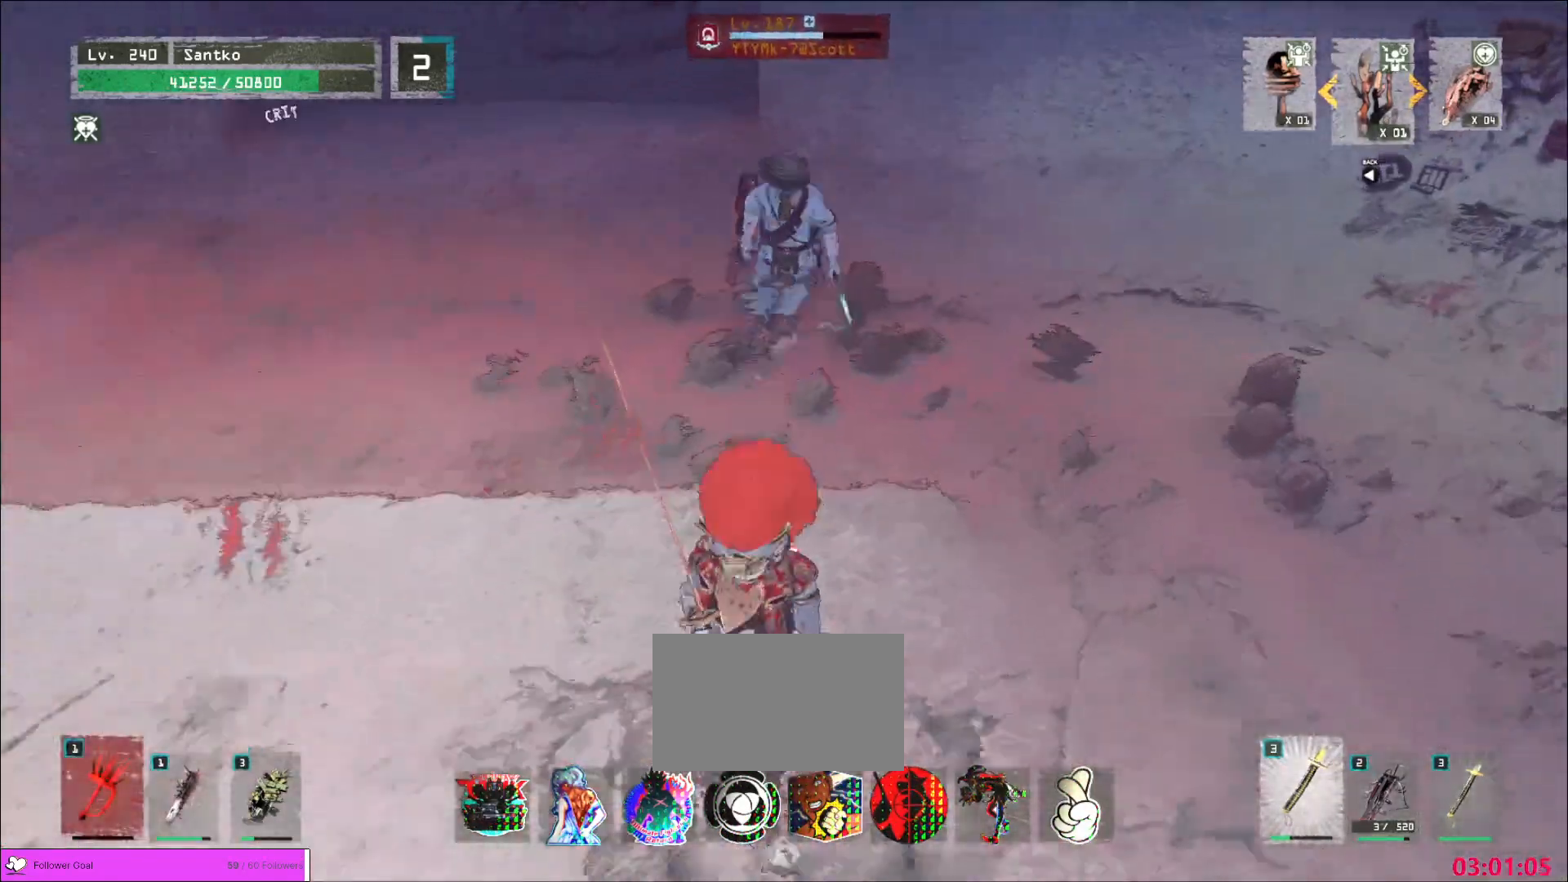
{"keys": ["d"], "mouse": [], "events": [[40, "d", "down"], [40, "s", "down"], [160, "s", "up"]]}
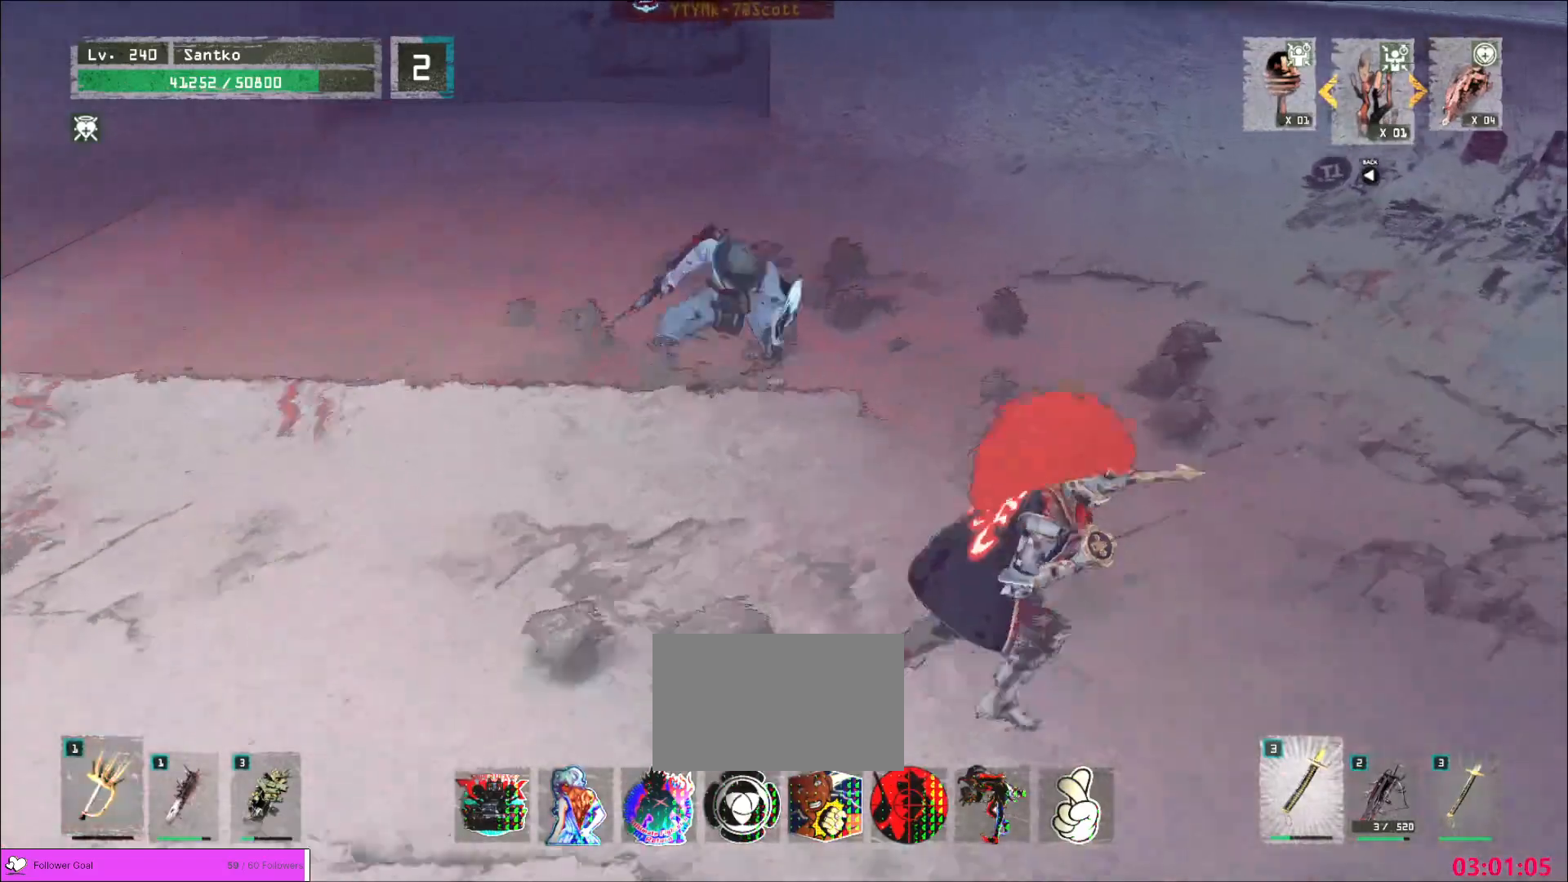
{"keys": ["d"], "mouse": [], "events": []}
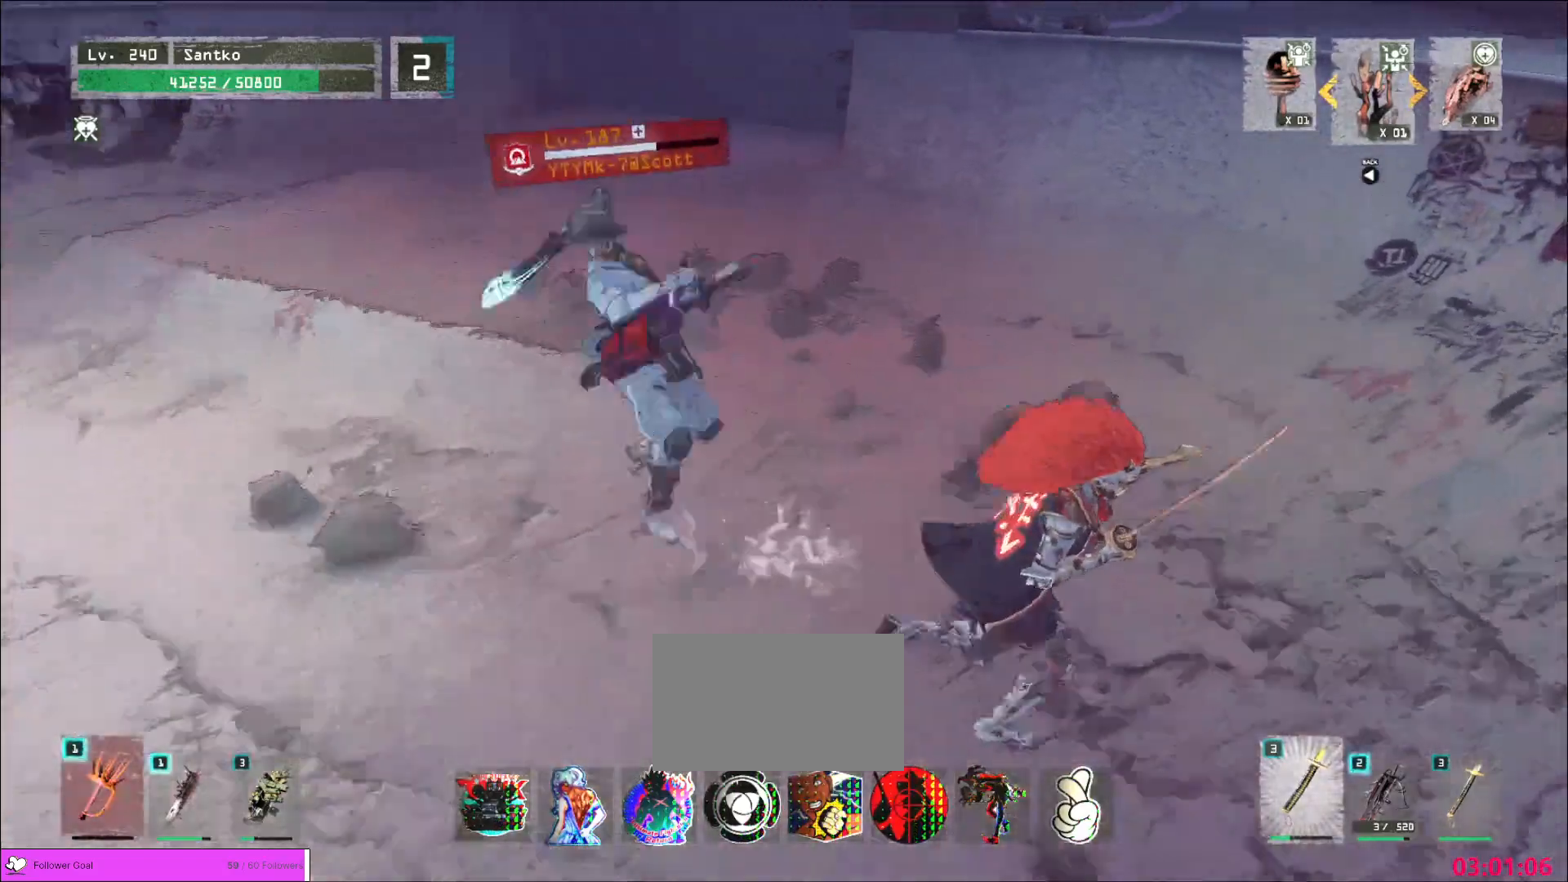
{"keys": ["w"], "mouse": [], "events": [[120, "w", "down"], [200, "mouse_left", "down"], [200, "q", "down"], [240, "d", "up"], [280, "mouse_left", "up"], [320, "q", "up"]]}
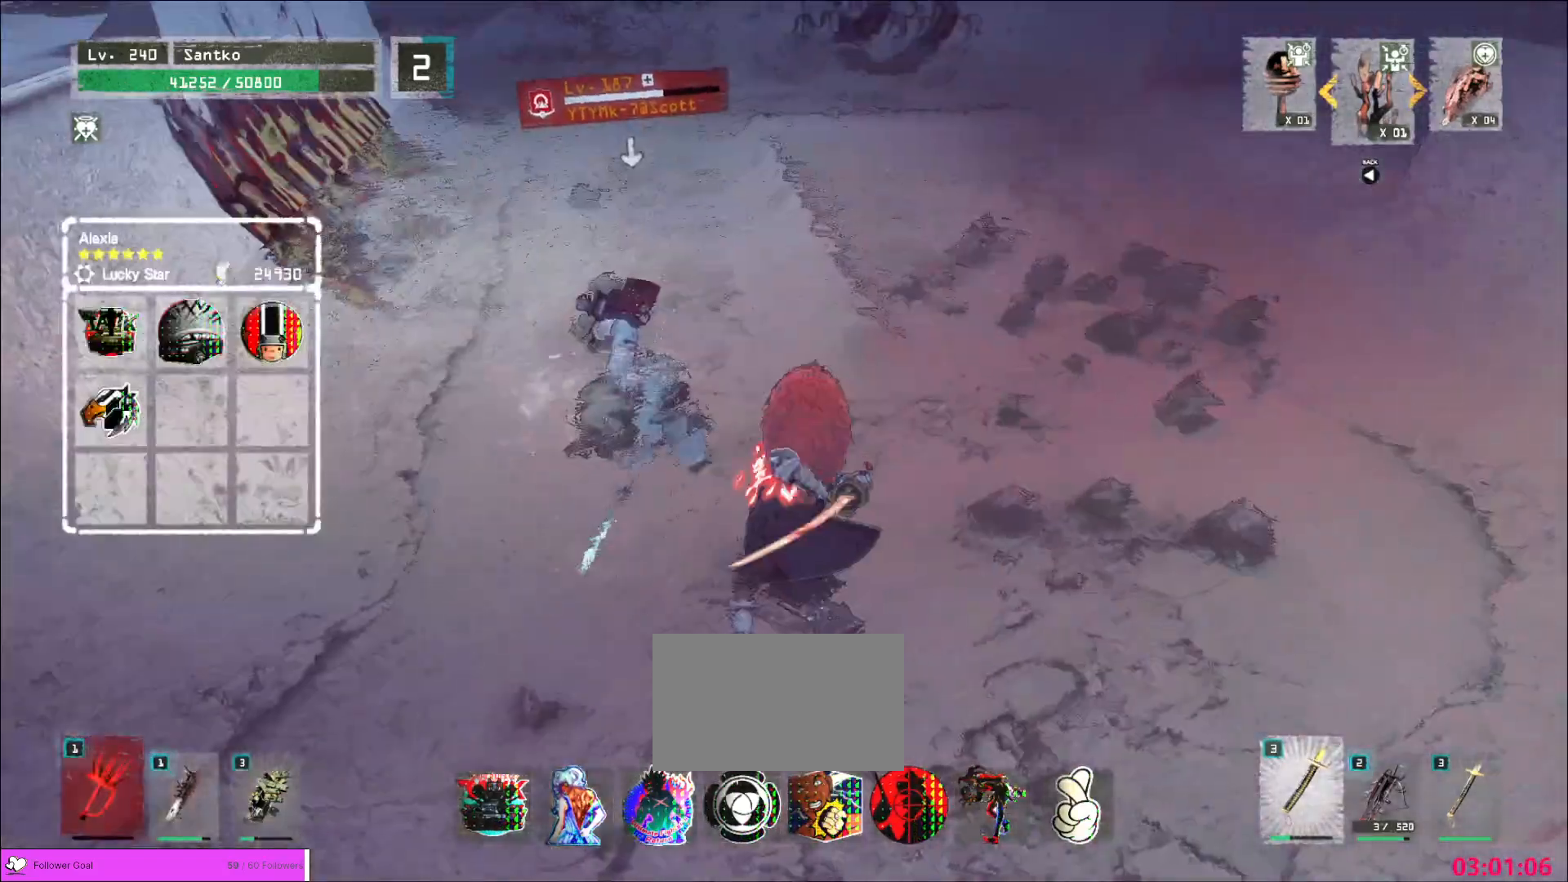
{"keys": ["w"], "mouse": [], "events": [[280, "mouse_left", "down"], [400, "mouse_left", "up"]]}
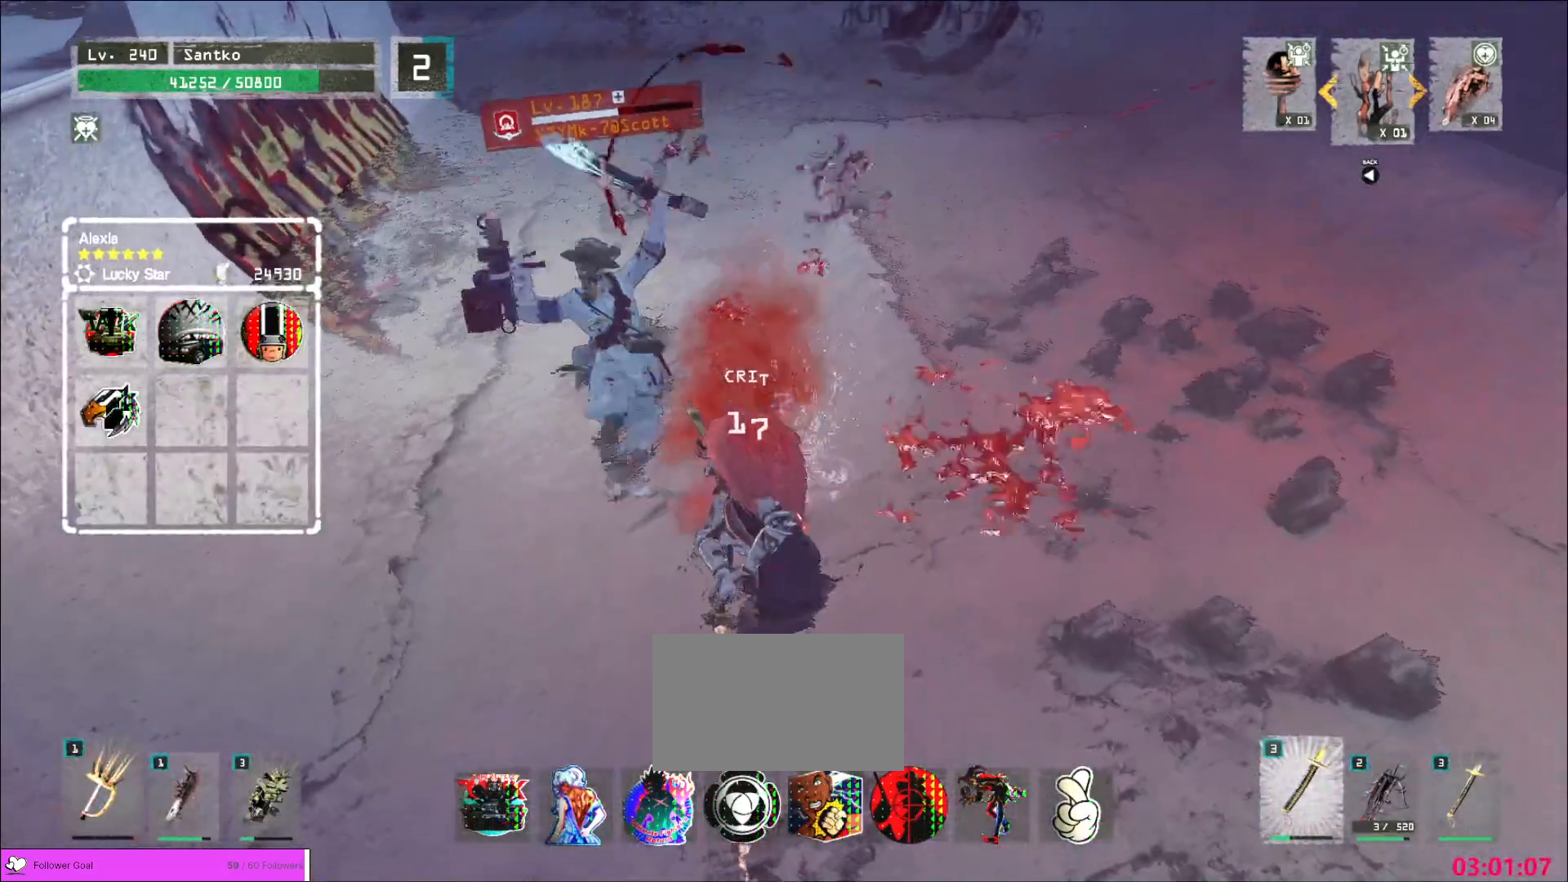
{"keys": [], "mouse": [], "events": [[320, "w", "up"]]}
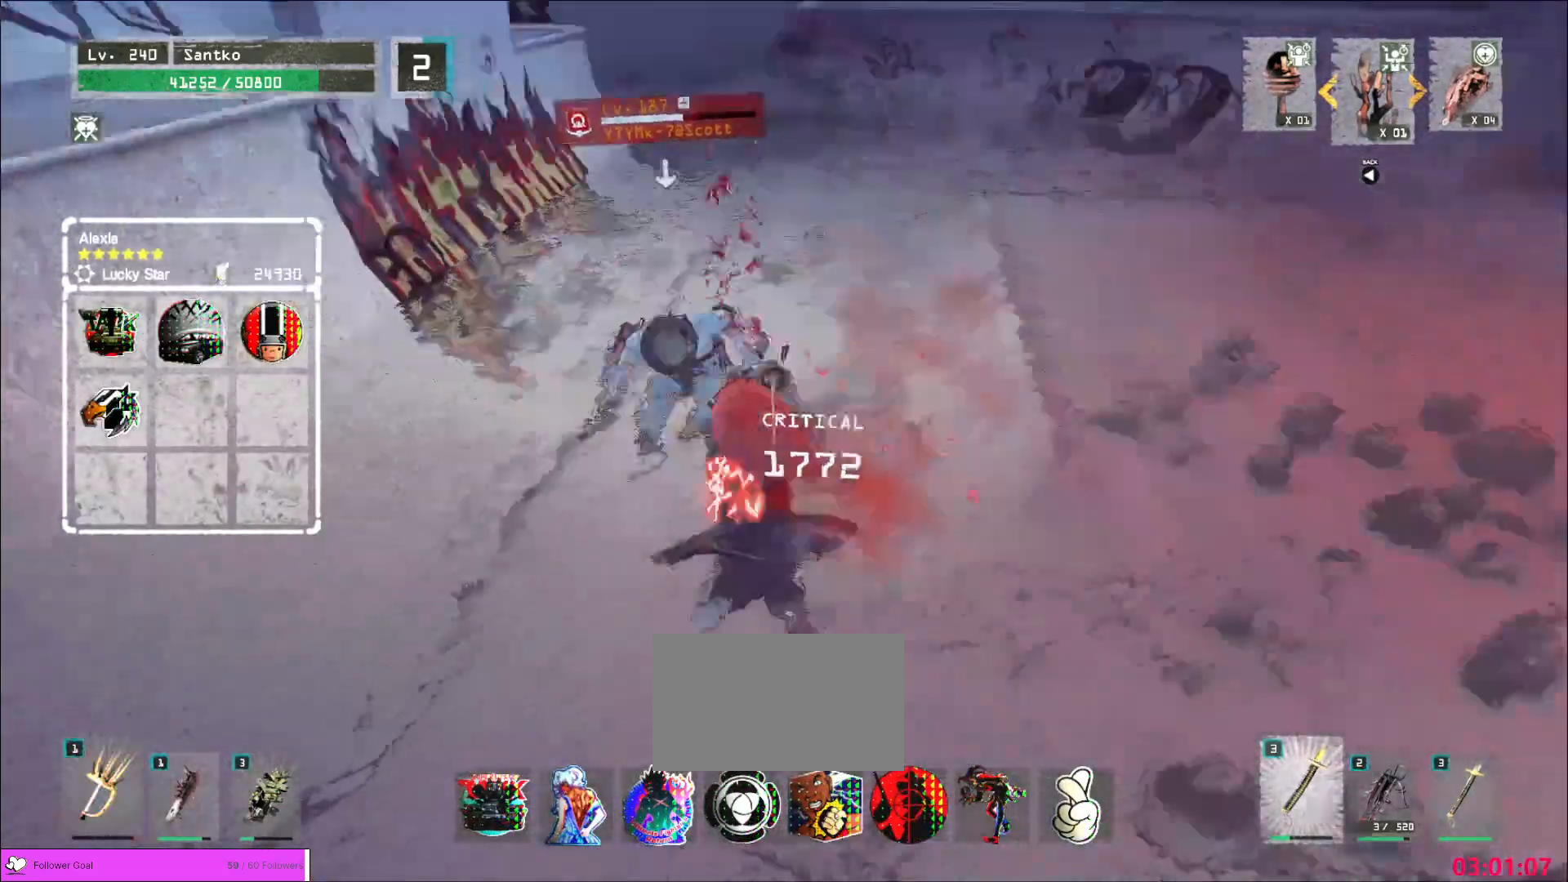
{"keys": [], "mouse": ["wheel"], "events": [[120, "q", "down"], [160, "q", "up"], [280, "mouse_wheel", "down"]]}
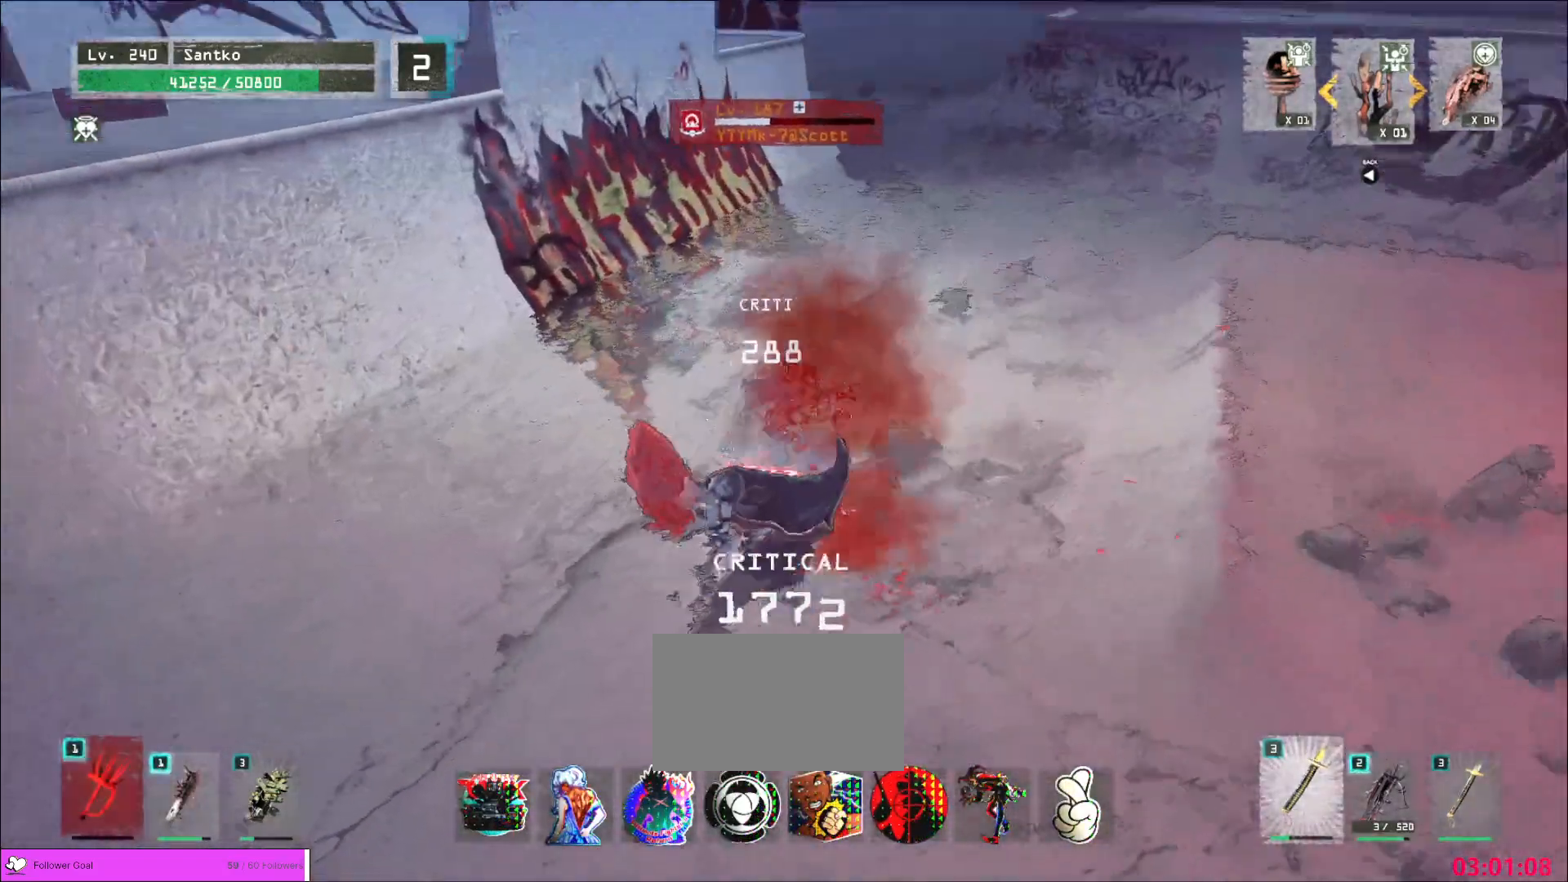
{"keys": [], "mouse": ["wheel"], "events": []}
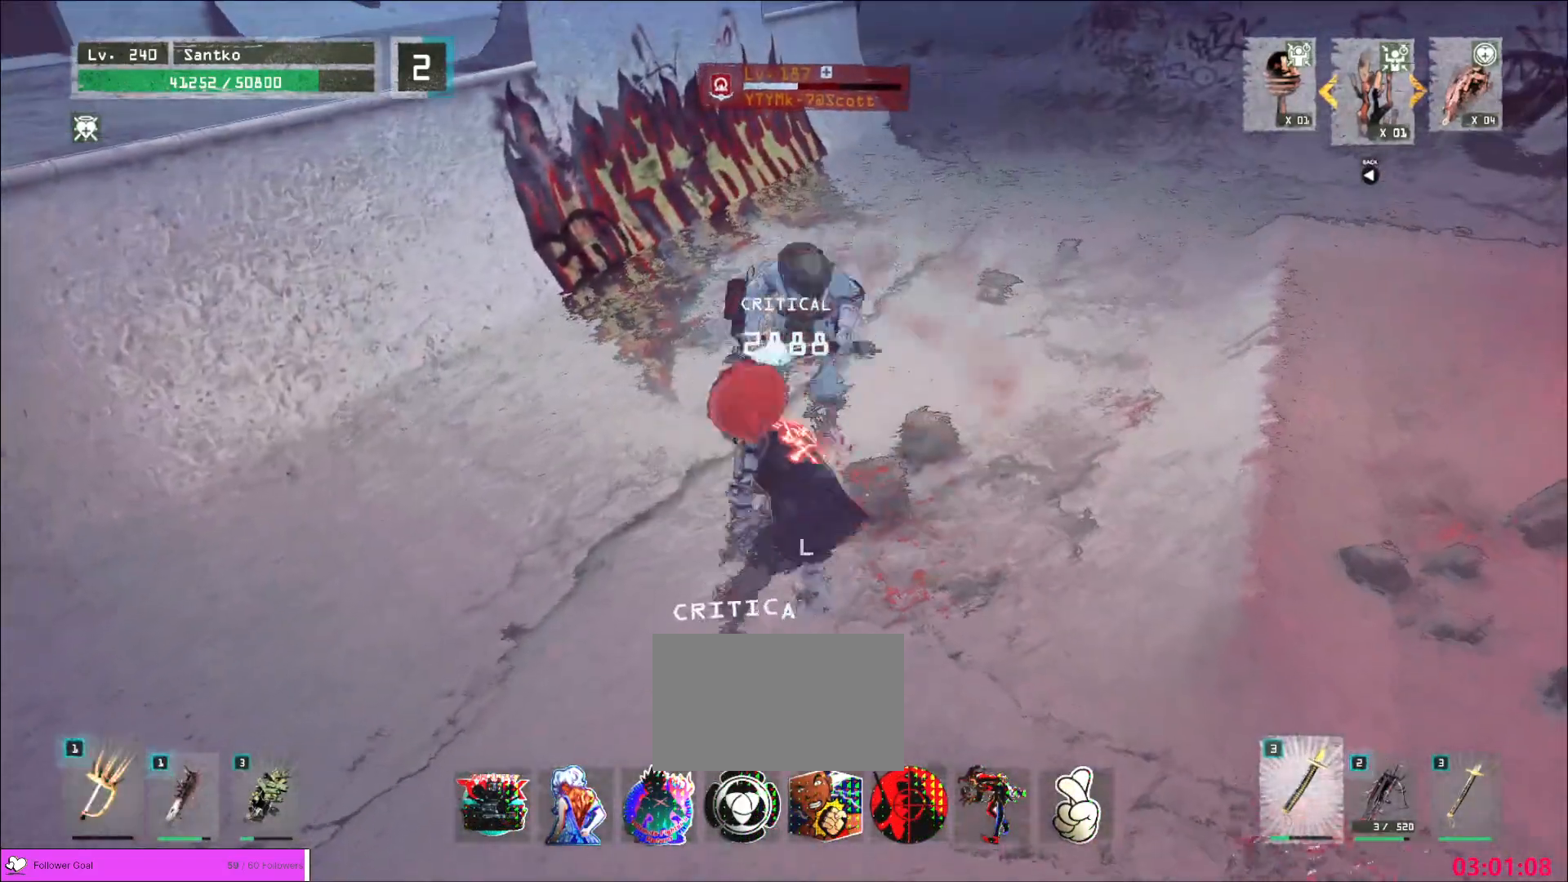
{"keys": [], "mouse": [], "events": [[40, "w", "down"], [80, "mouse_wheel", "up"], [160, "d", "down"], [280, "ctrl", "down"], [440, "ctrl", "up"], [480, "d", "up"], [480, "w", "up"]]}
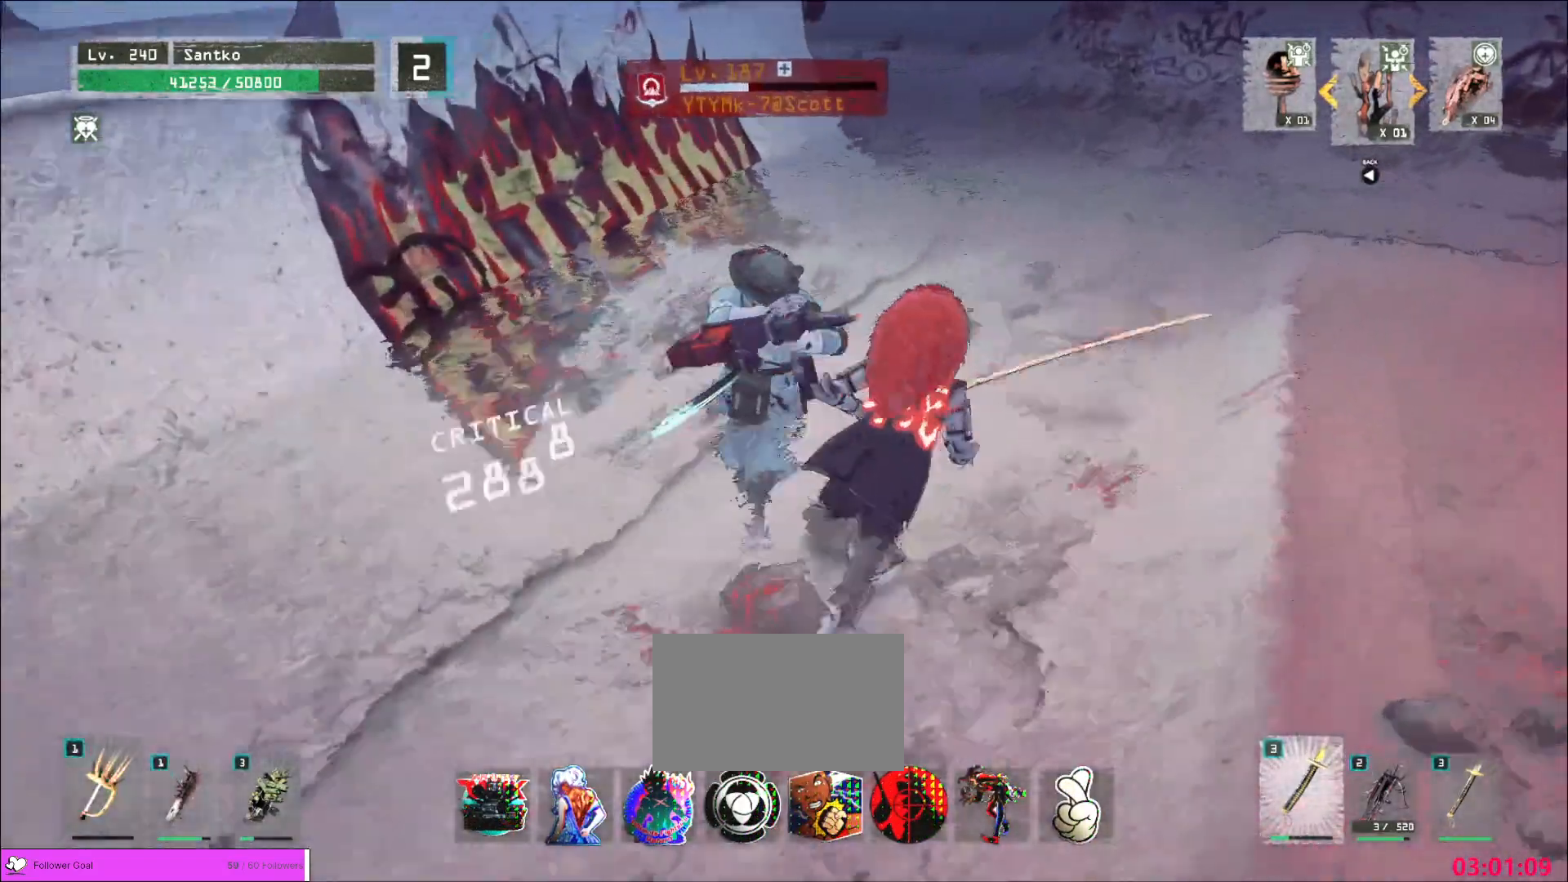
{"keys": [], "mouse": []}
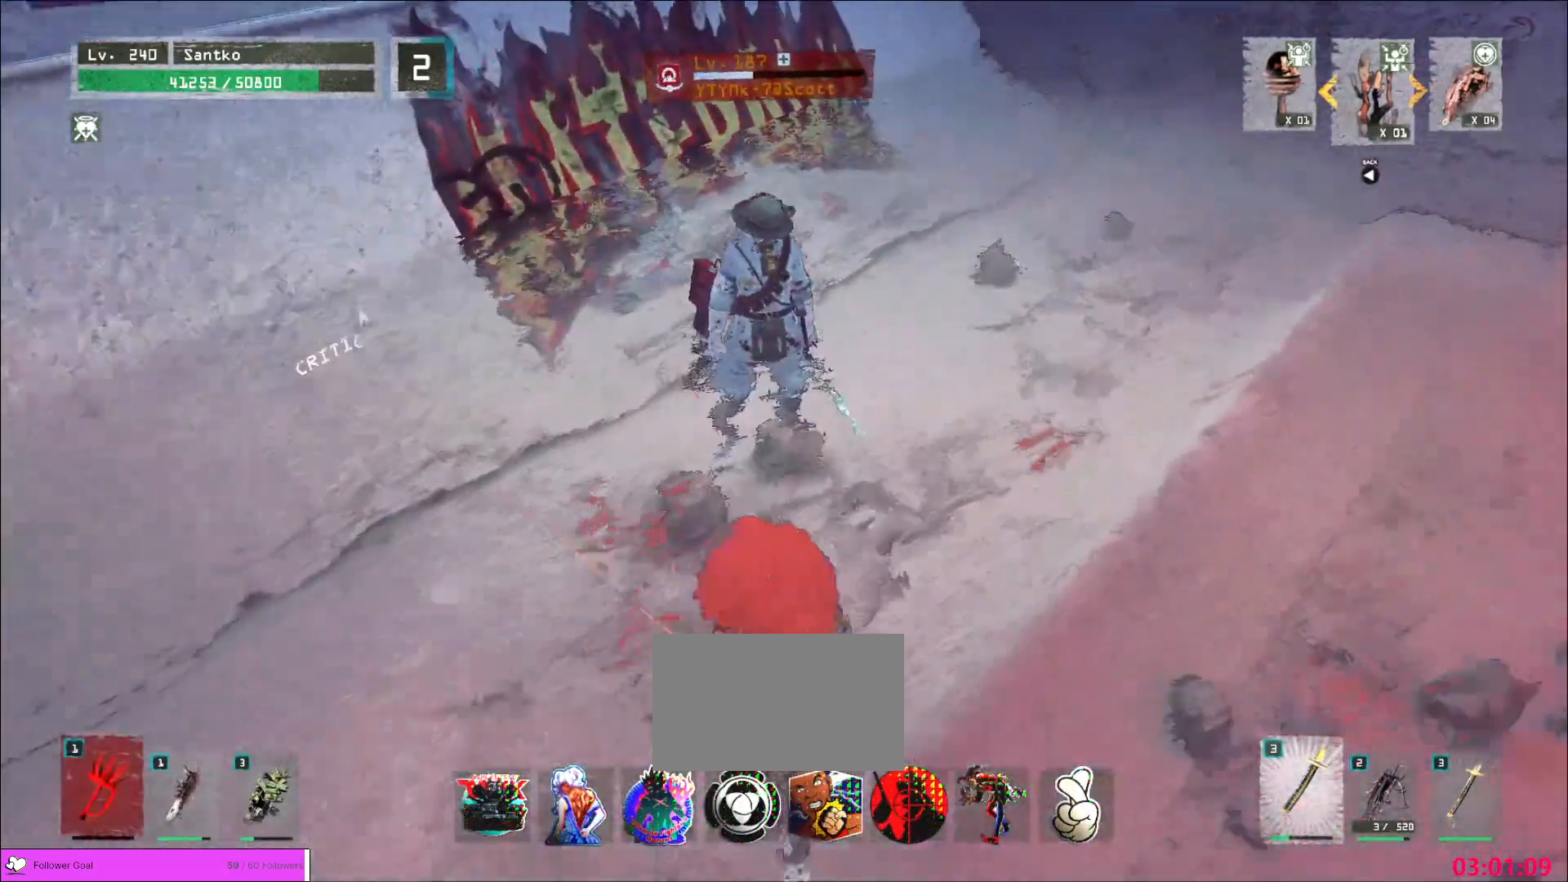
{"keys": ["d", "w"], "mouse": [], "events": [[80, "s", "down"], [200, "ctrl", "down"], [280, "d", "down"], [320, "ctrl", "up"], [360, "s", "up"], [520, "w", "down"]]}
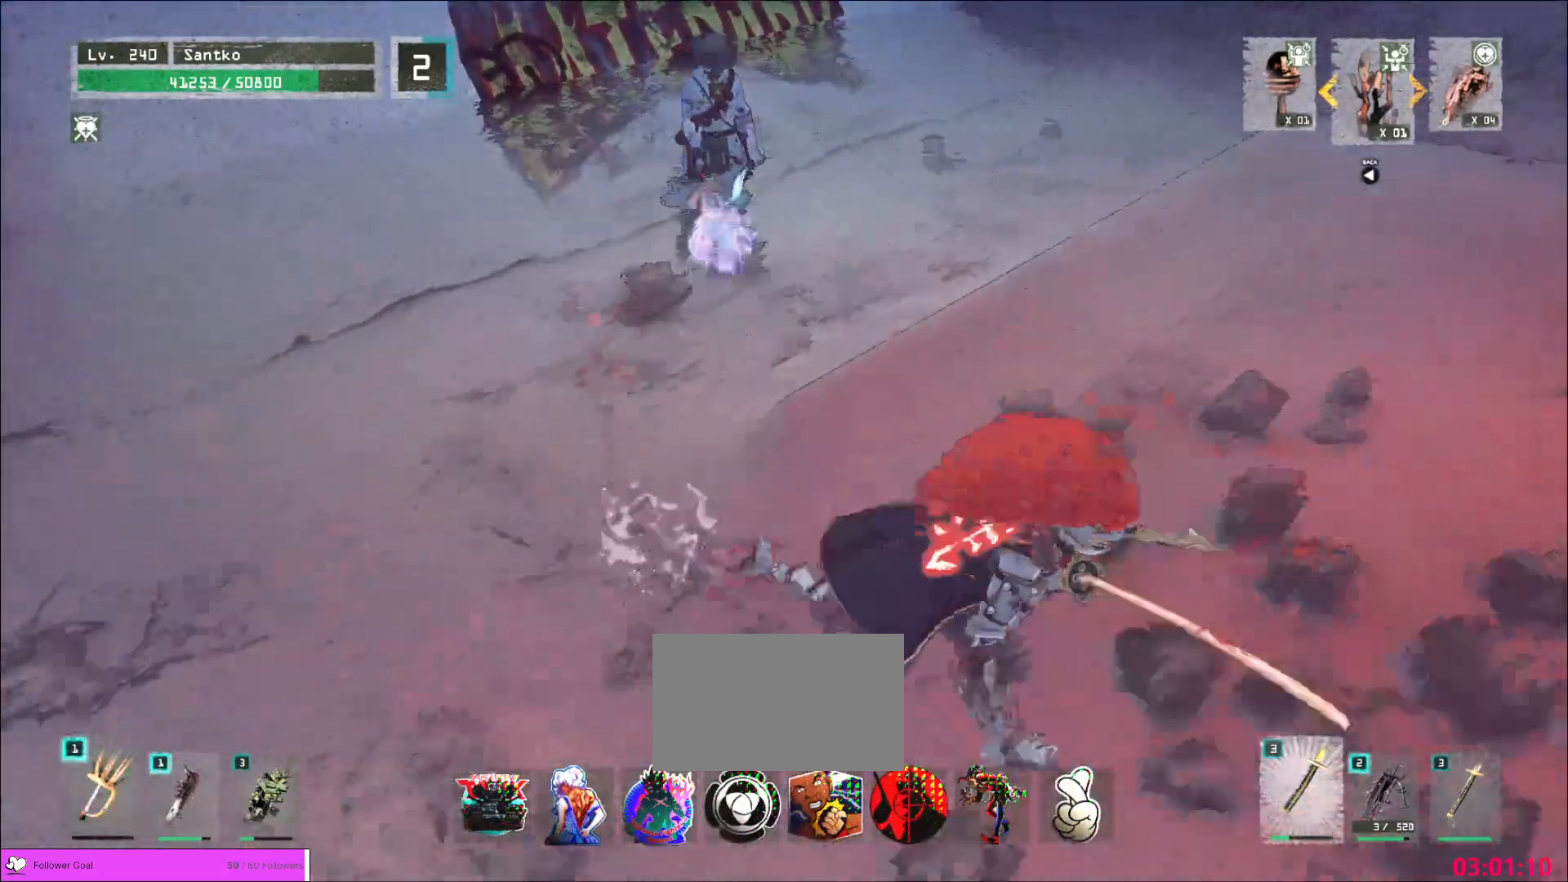
{"keys": ["d", "w"], "mouse": [], "events": [[120, "ctrl", "down"], [280, "ctrl", "up"]]}
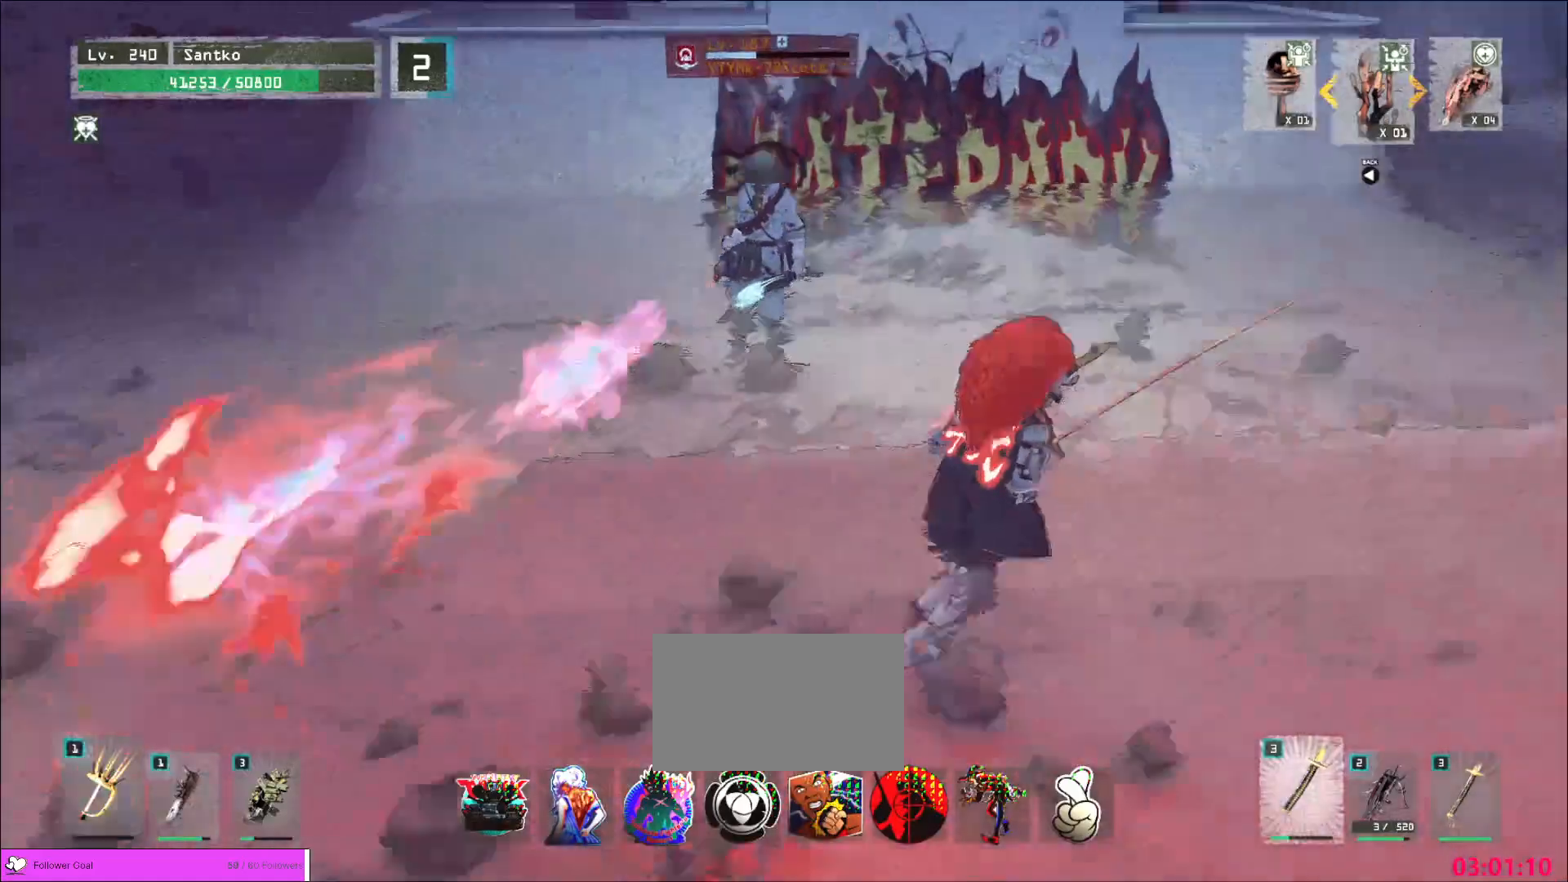
{"keys": ["w"], "mouse": [], "events": [[160, "d", "up"], [200, "mouse_left", "down"], [200, "q", "down"], [240, "mouse_left", "up"], [280, "q", "up"]]}
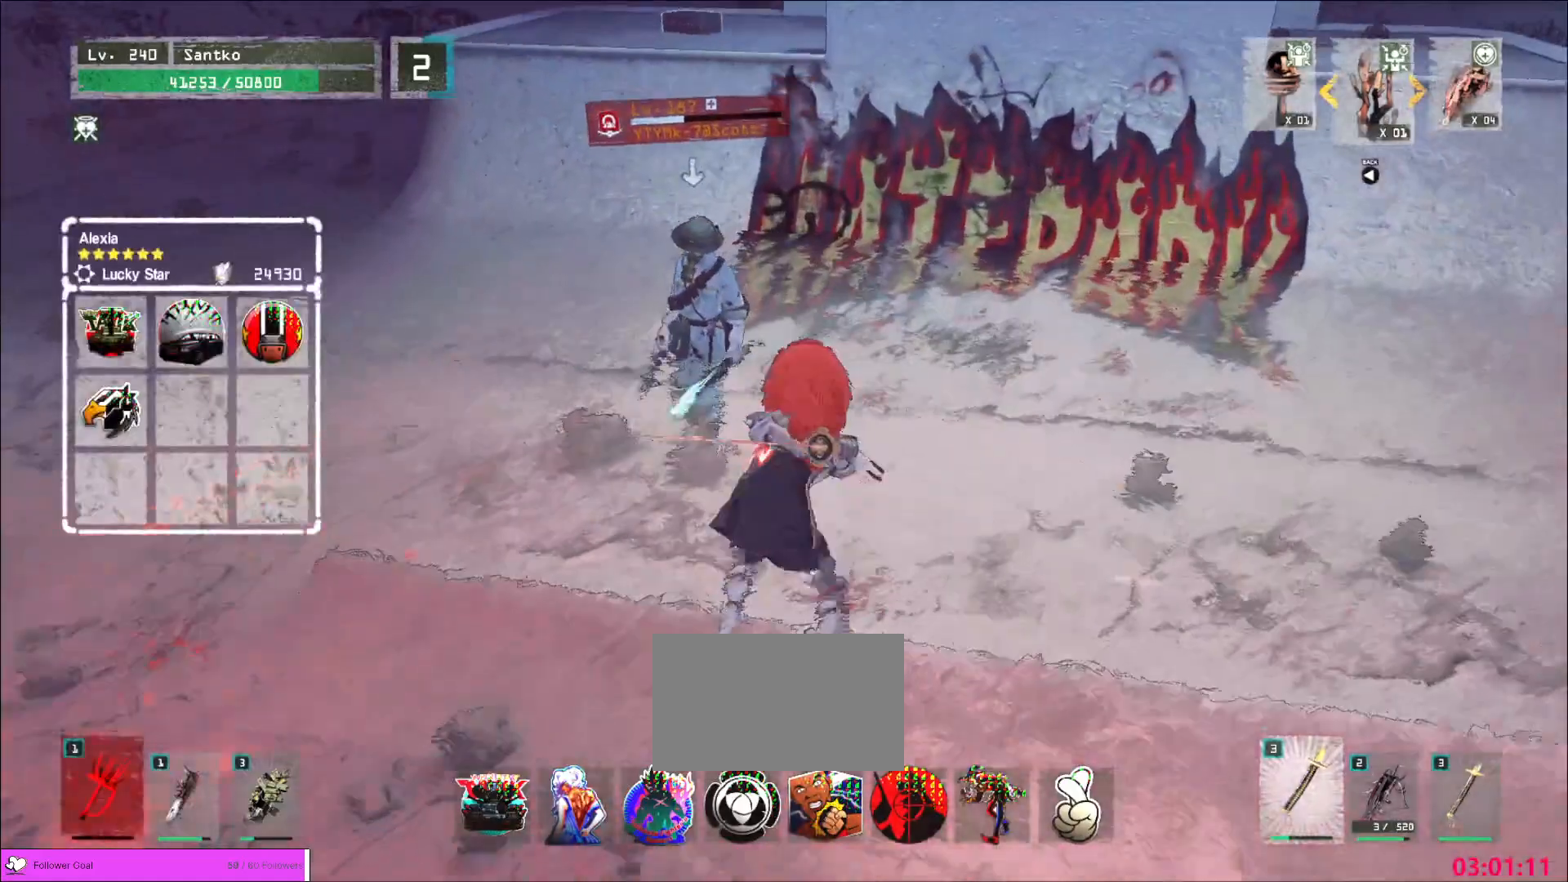
{"keys": ["w"], "mouse": ["left"], "events": [[440, "mouse_left", "down"]]}
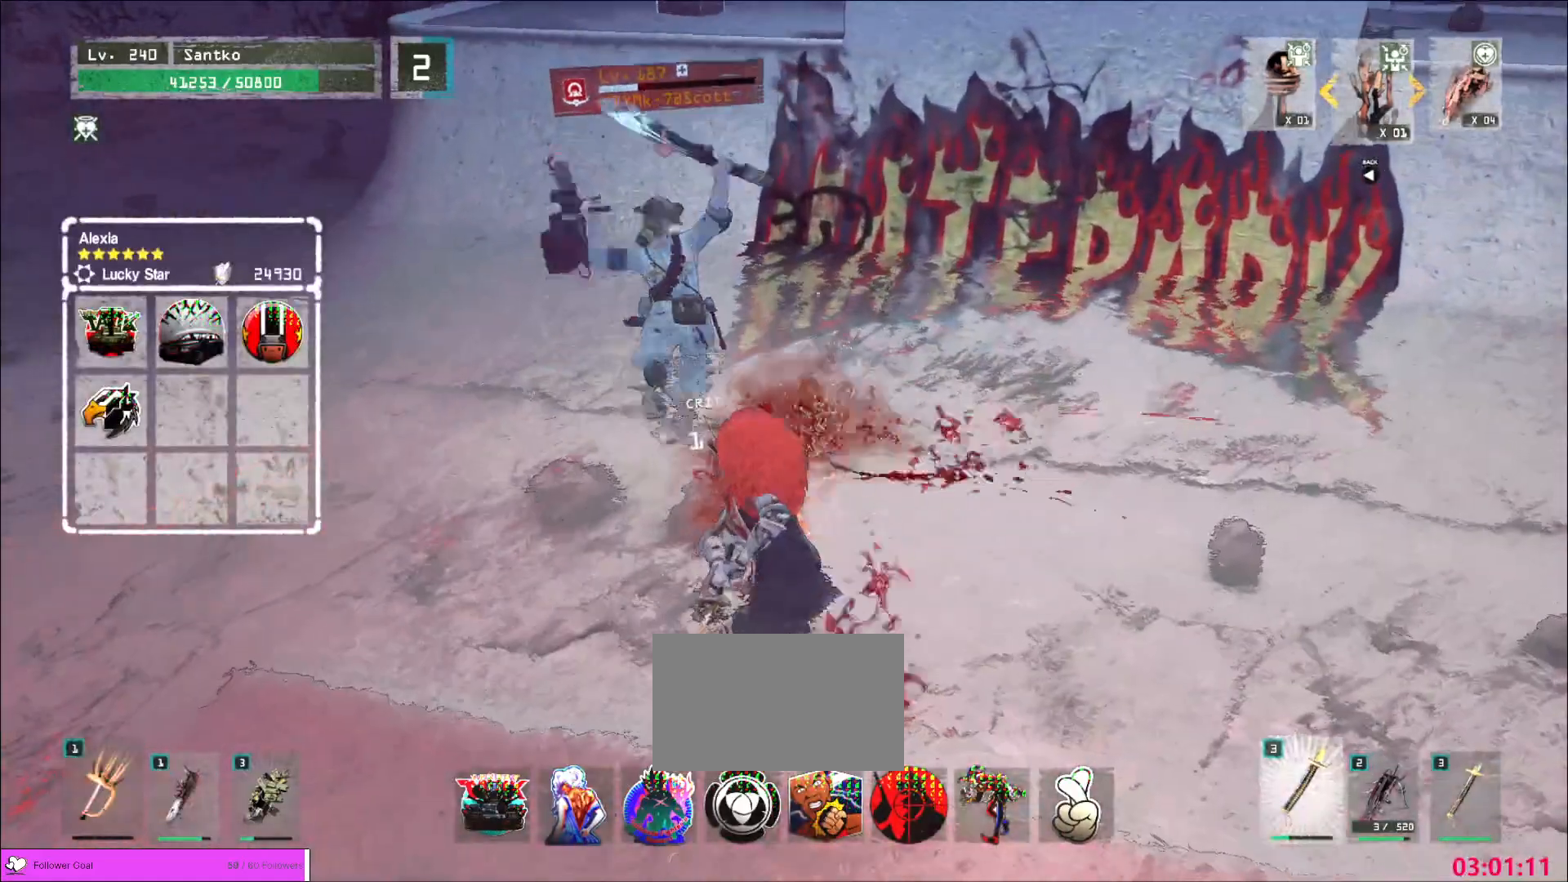
{"keys": ["w"], "mouse": [], "events": [[40, "mouse_left", "up"]]}
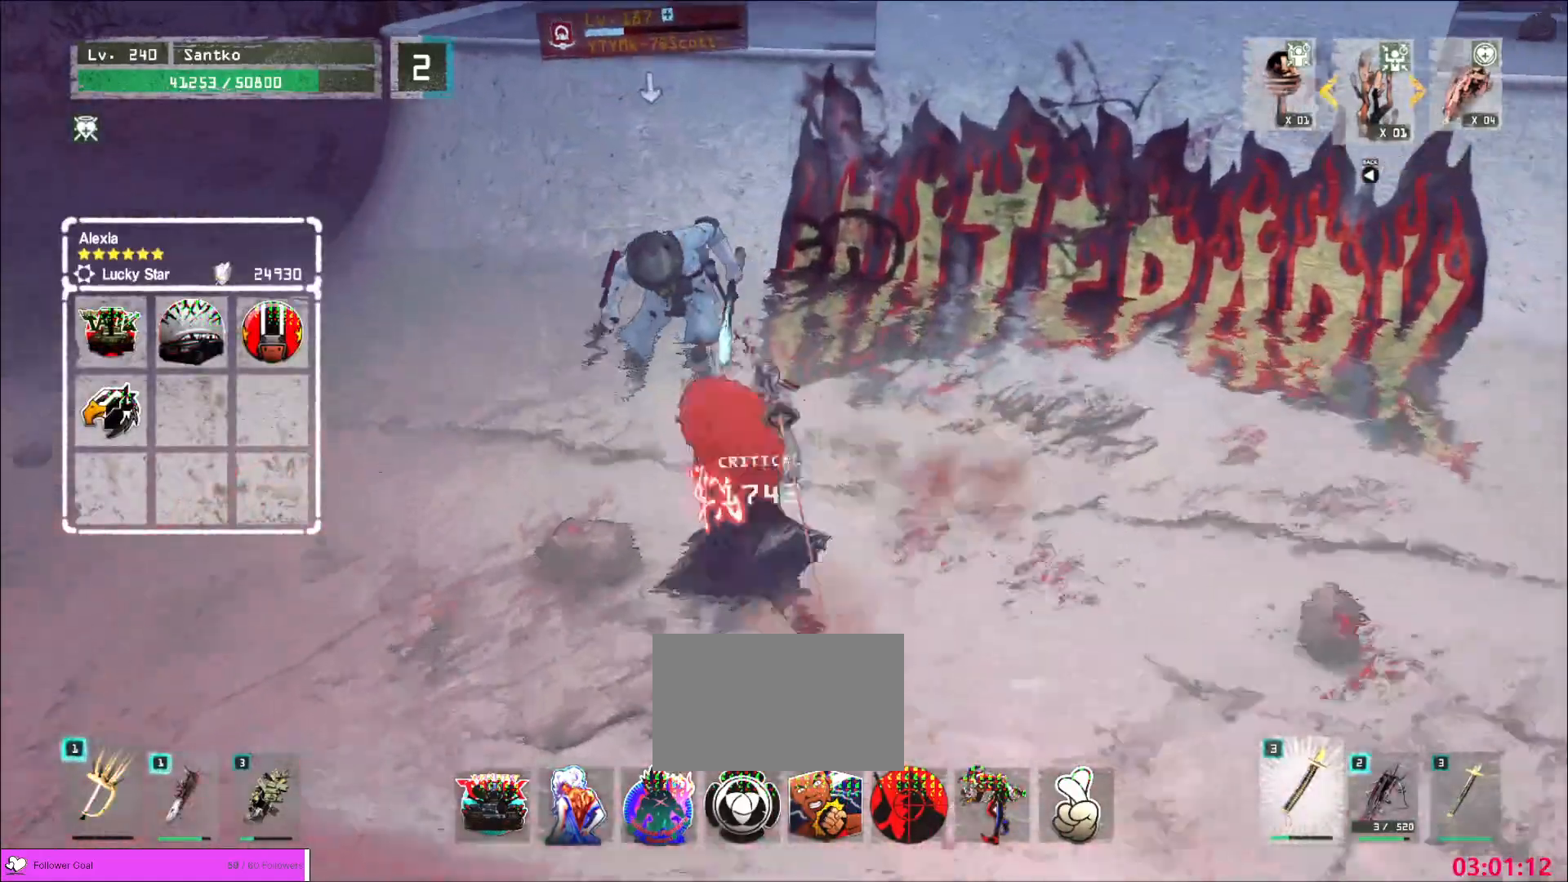
{"keys": [], "mouse": ["wheel"], "events": [[40, "w", "up"], [200, "q", "down"], [280, "q", "up"], [320, "mouse_wheel", "down"]]}
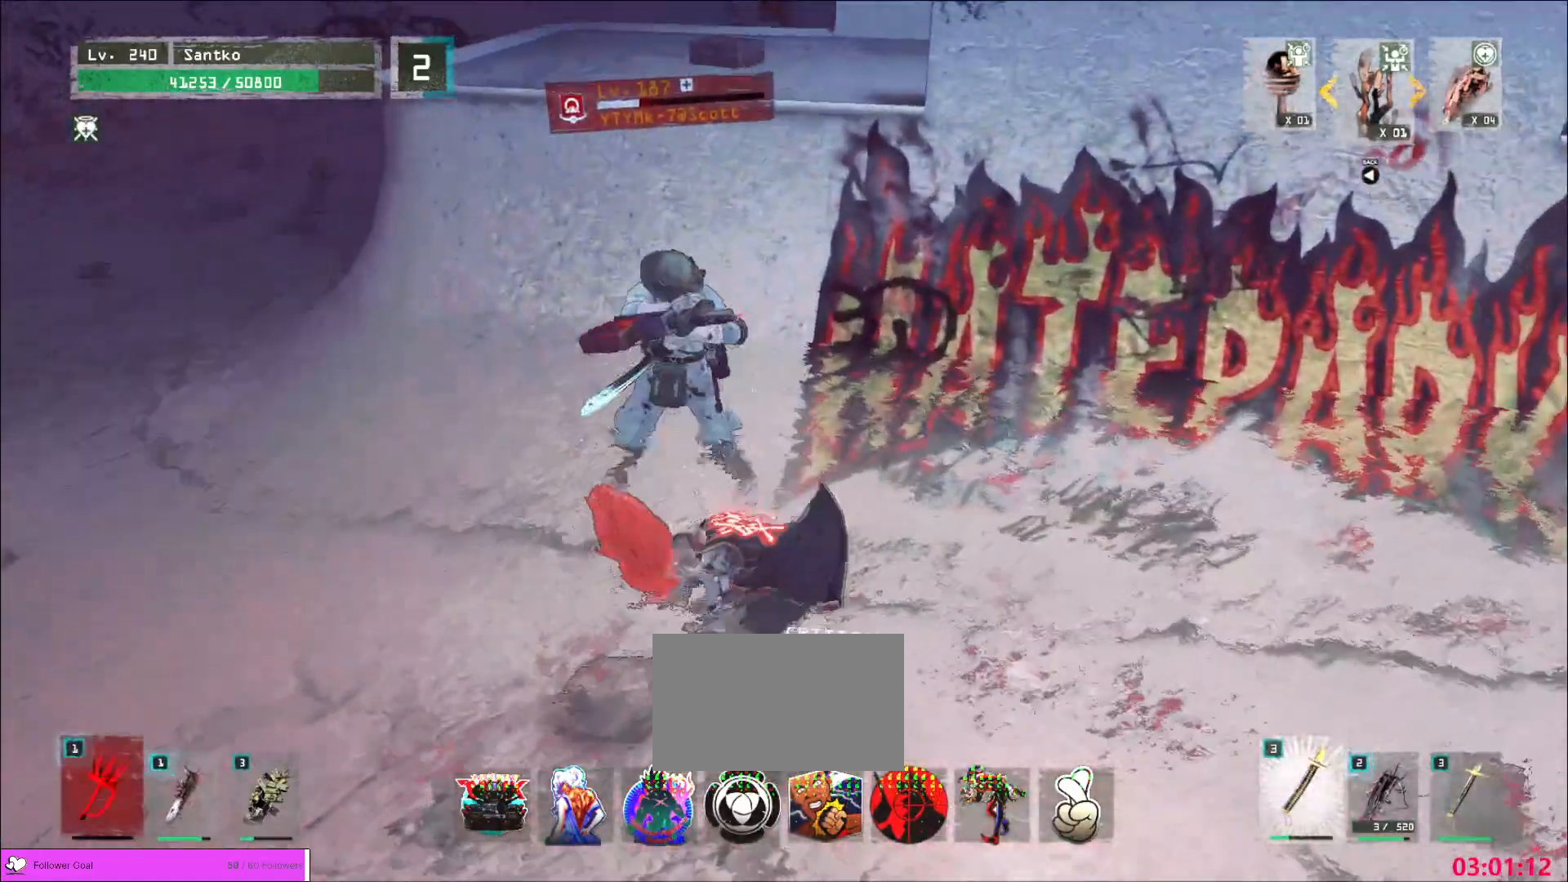
{"keys": [], "mouse": ["wheel"], "events": []}
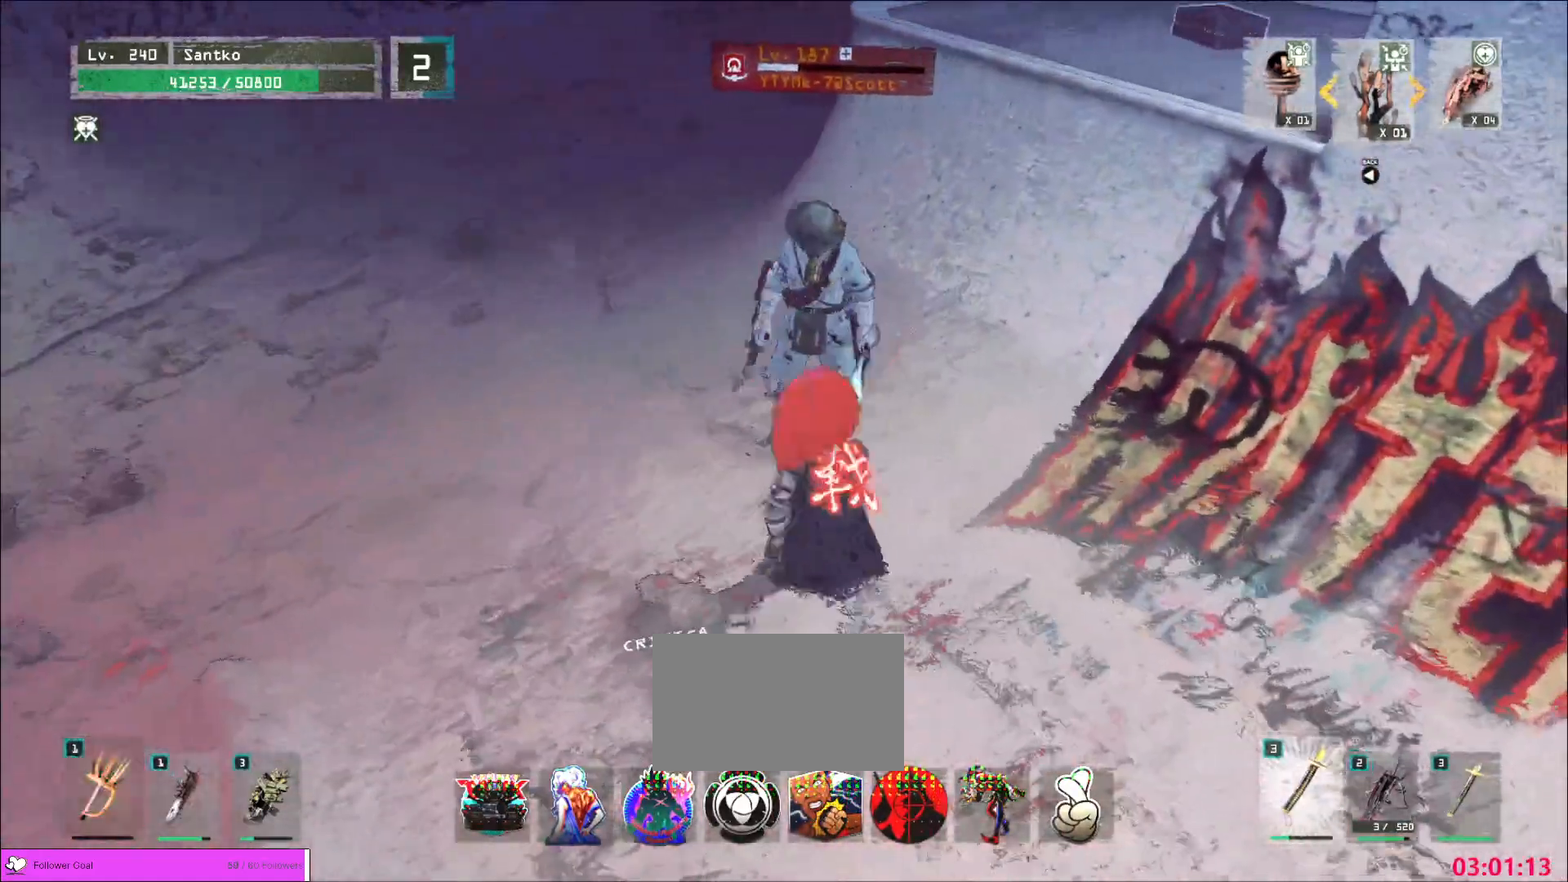
{"keys": ["a"], "mouse": [], "events": [[80, "s", "down"], [120, "mouse_wheel", "up"], [280, "a", "down"], [440, "s", "up"]]}
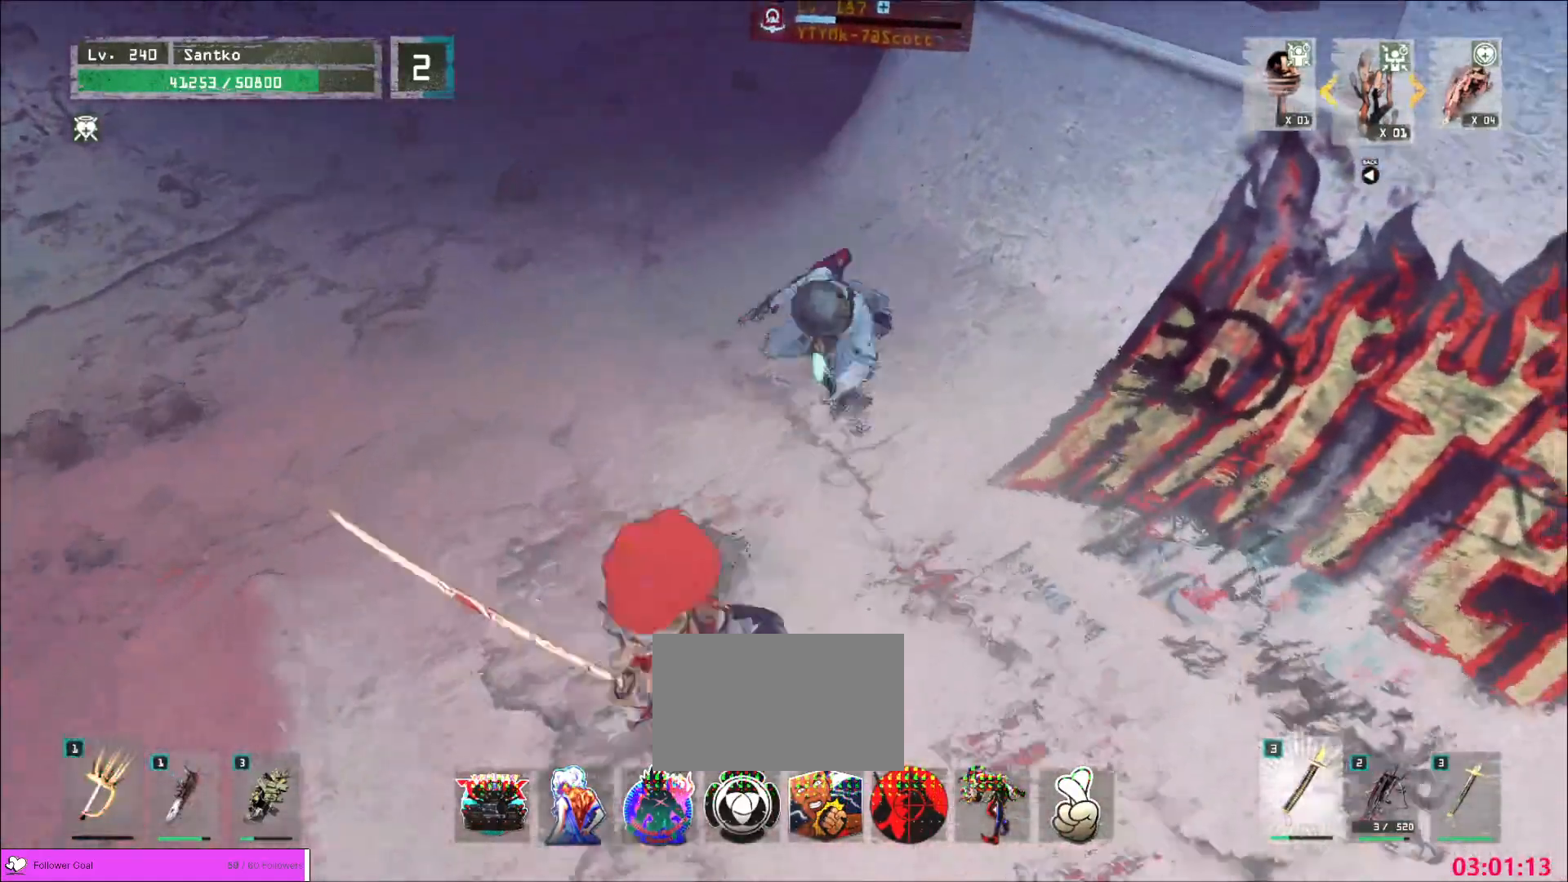
{"keys": ["a"], "mouse": [], "events": []}
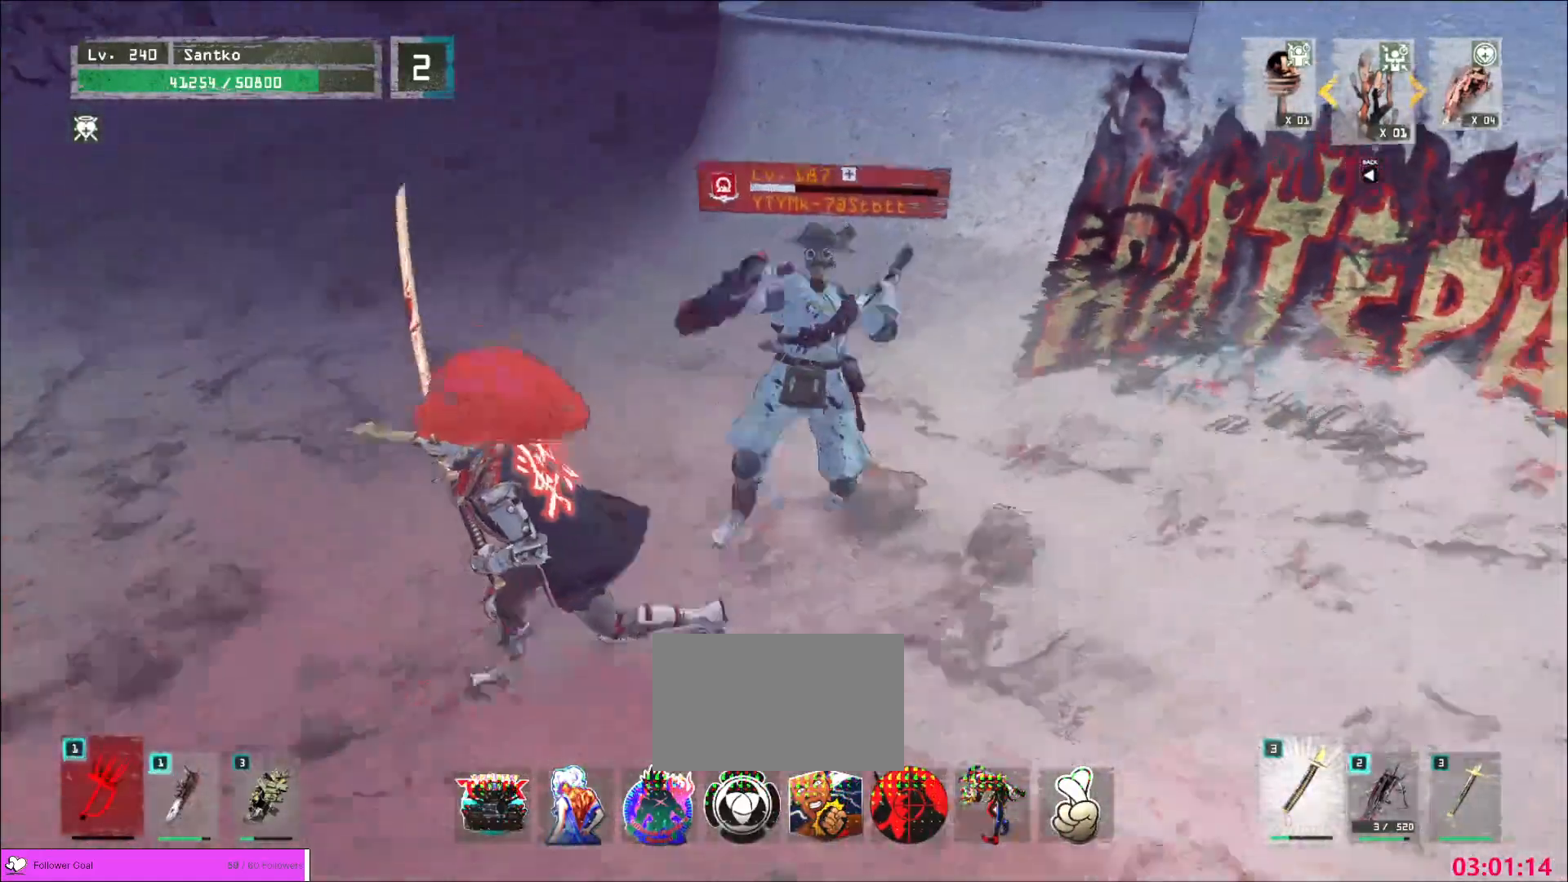
{"keys": ["w"], "mouse": [], "events": [[120, "mouse_left", "down"], [120, "w", "down"], [160, "a", "up"], [280, "mouse_left", "up"]]}
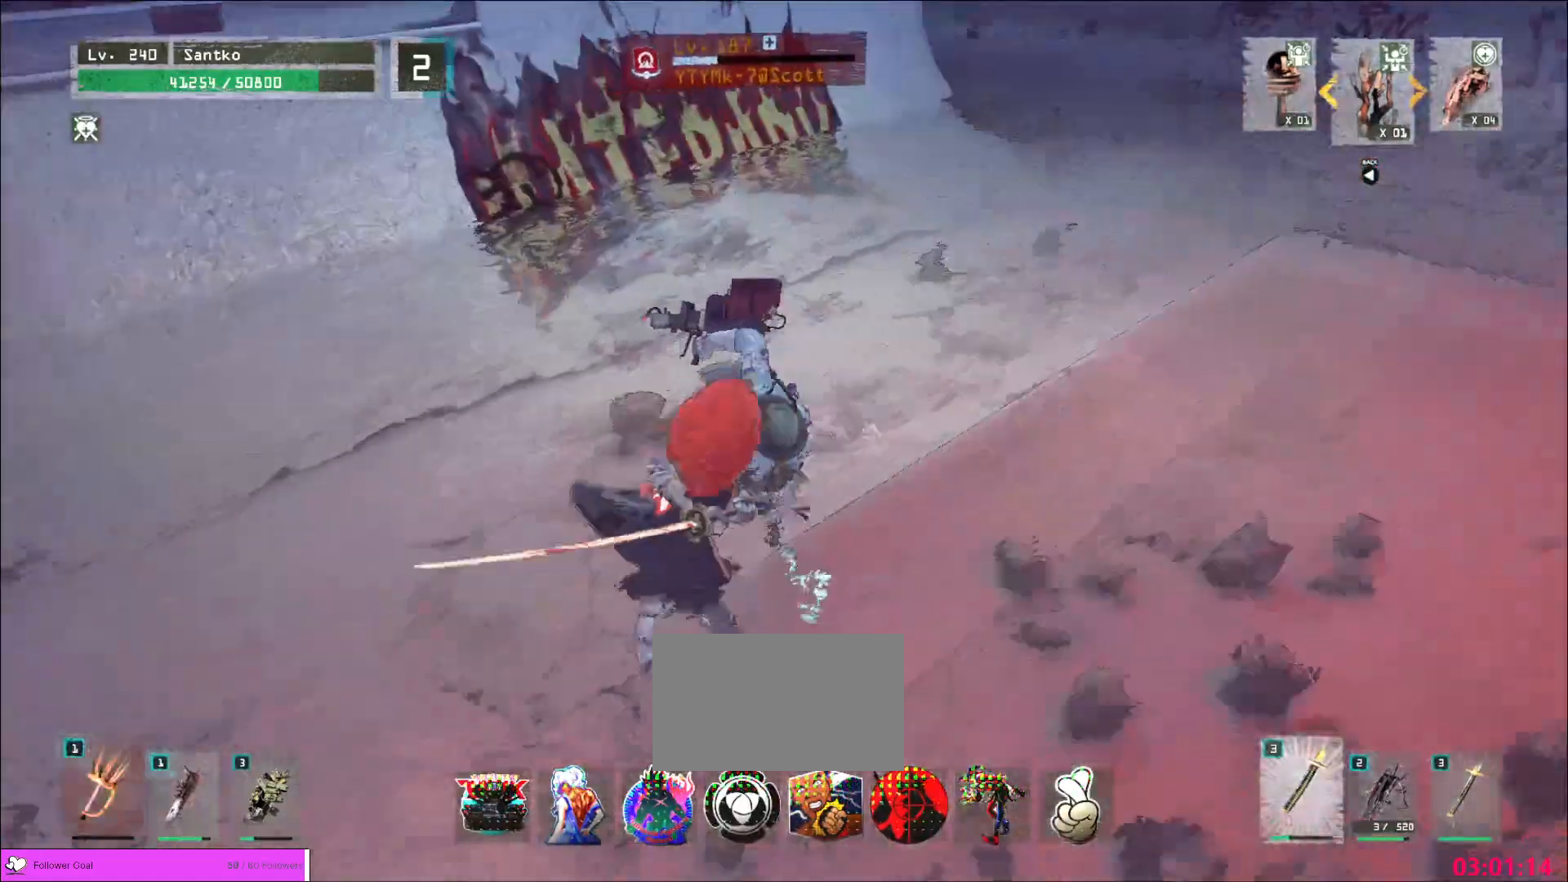
{"keys": [], "mouse": [], "events": [[160, "w", "up"], [240, "mouse_left", "down"], [400, "mouse_left", "up"]]}
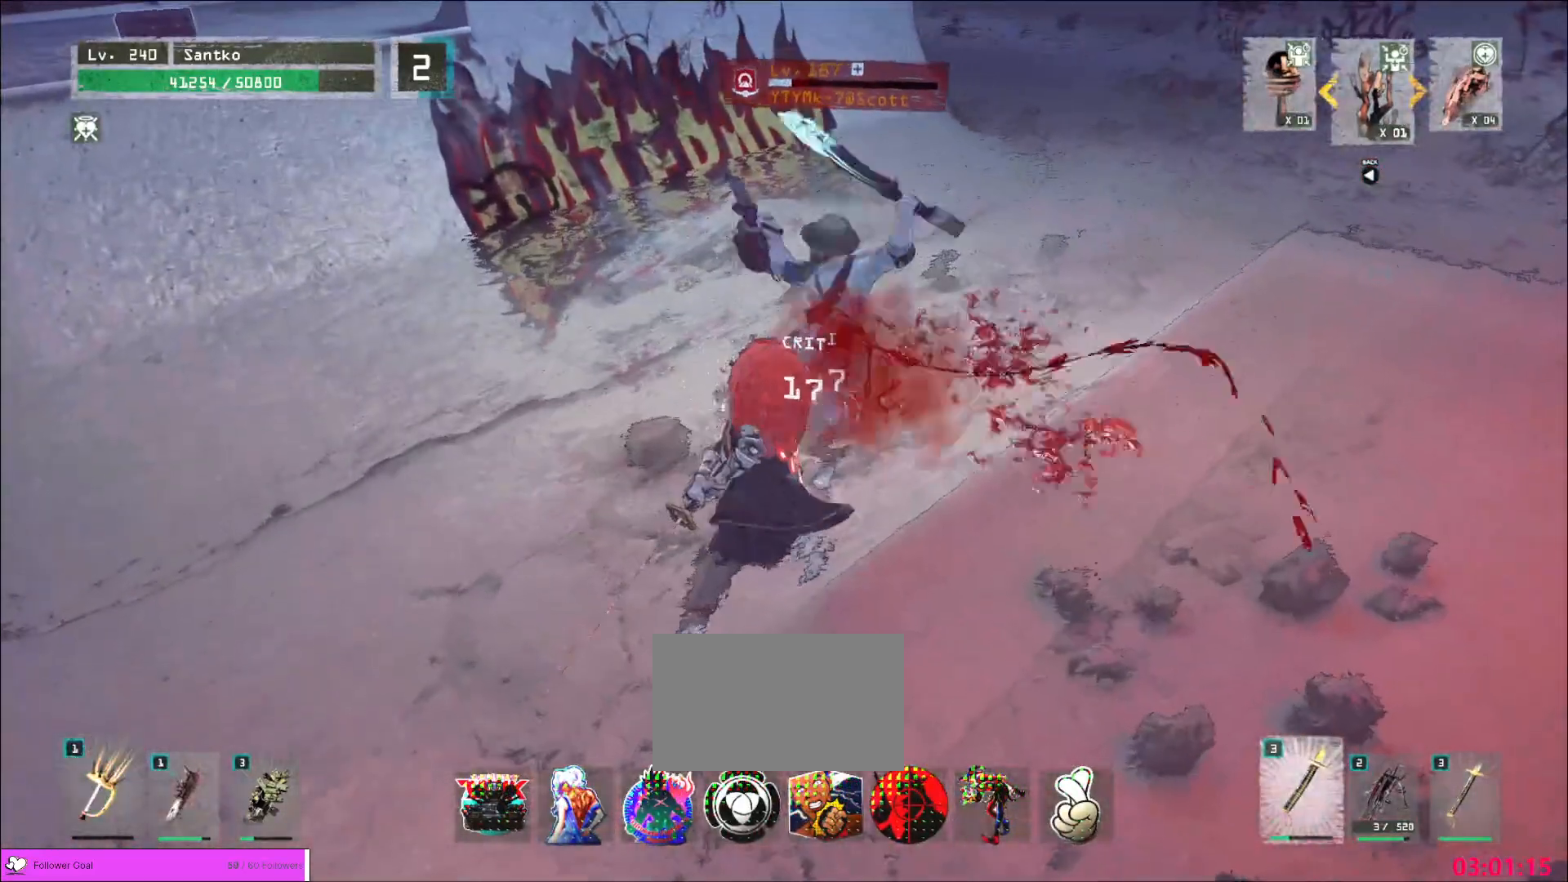
{"keys": [], "mouse": [], "events": [[320, "q", "down"], [440, "q", "up"]]}
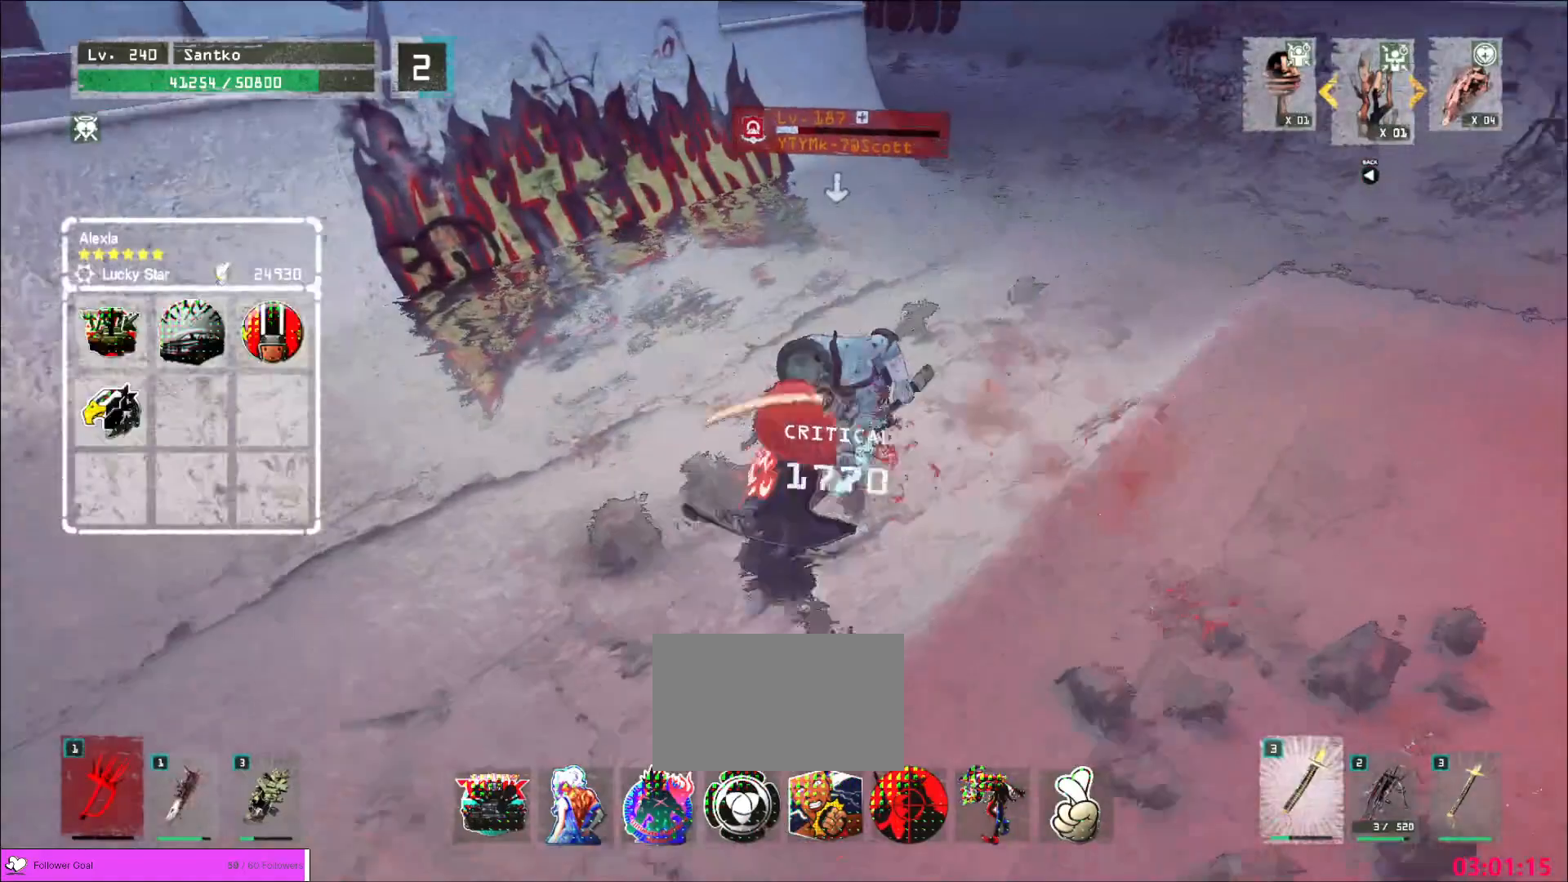
{"keys": [], "mouse": ["wheel"], "events": [[240, "q", "down"], [280, "mouse_wheel", "down"], [280, "q", "up"]]}
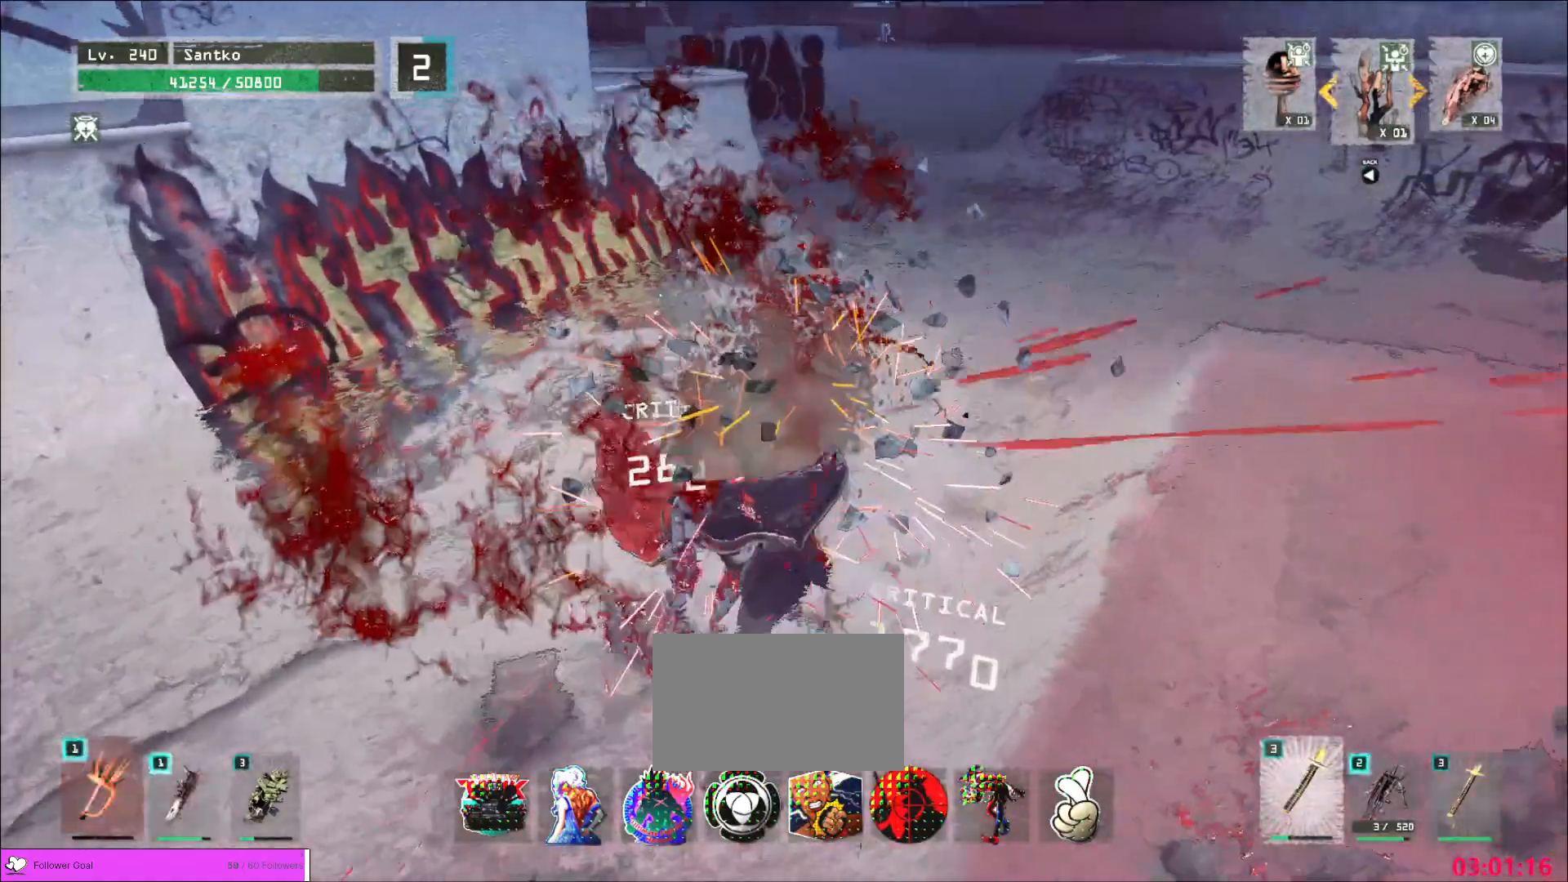
{"keys": [], "mouse": ["wheel"], "events": [[280, "w", "down"], [400, "w", "up"]]}
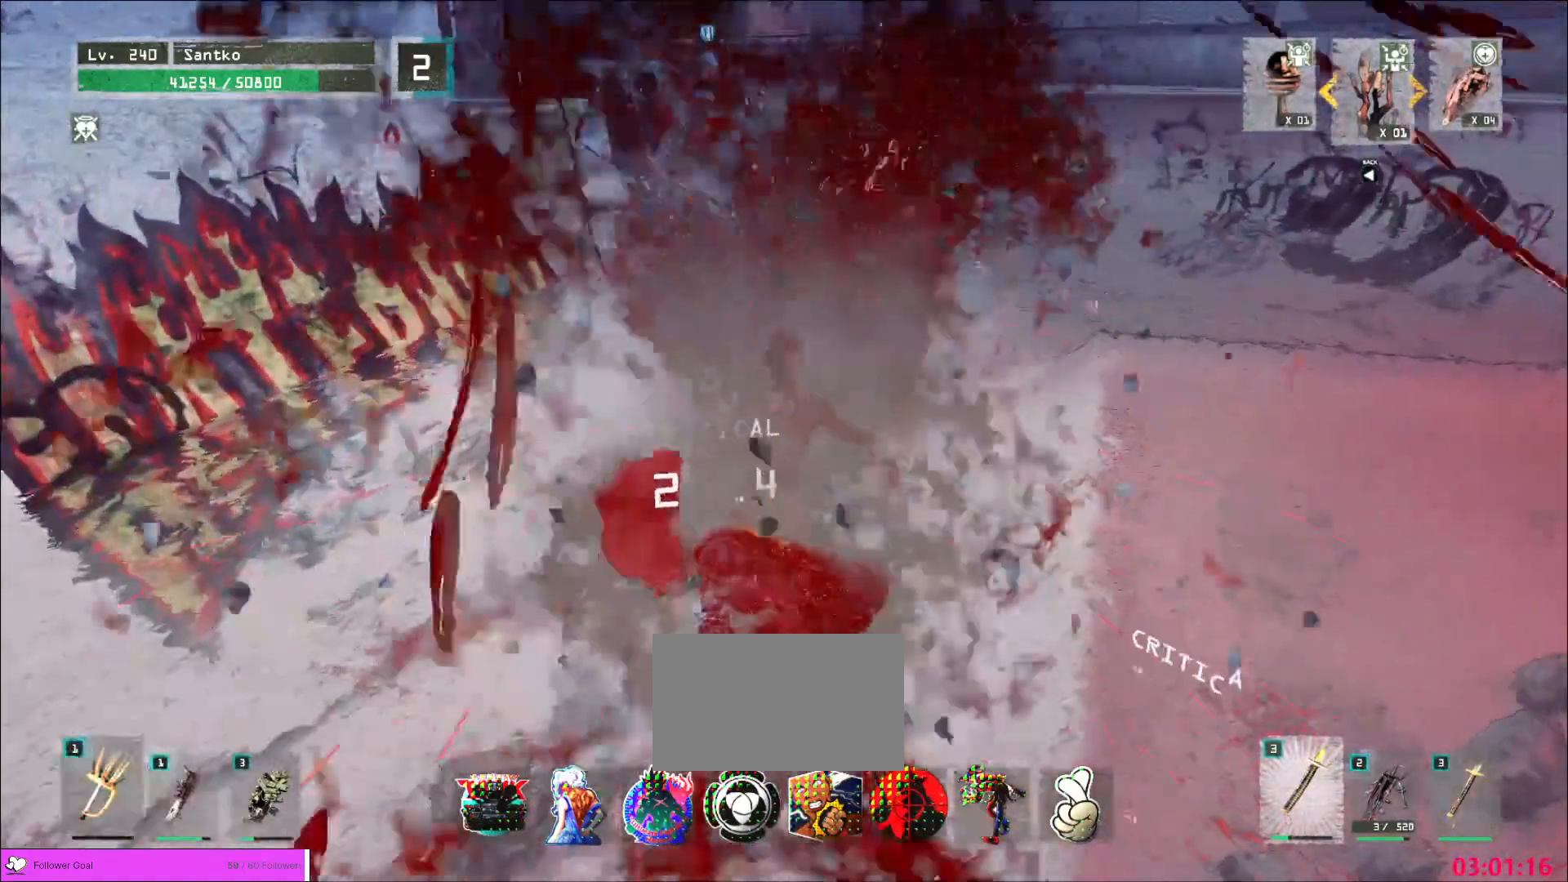
{"keys": ["w"], "mouse": [], "events": [[480, "mouse_wheel", "up"], [480, "w", "down"]]}
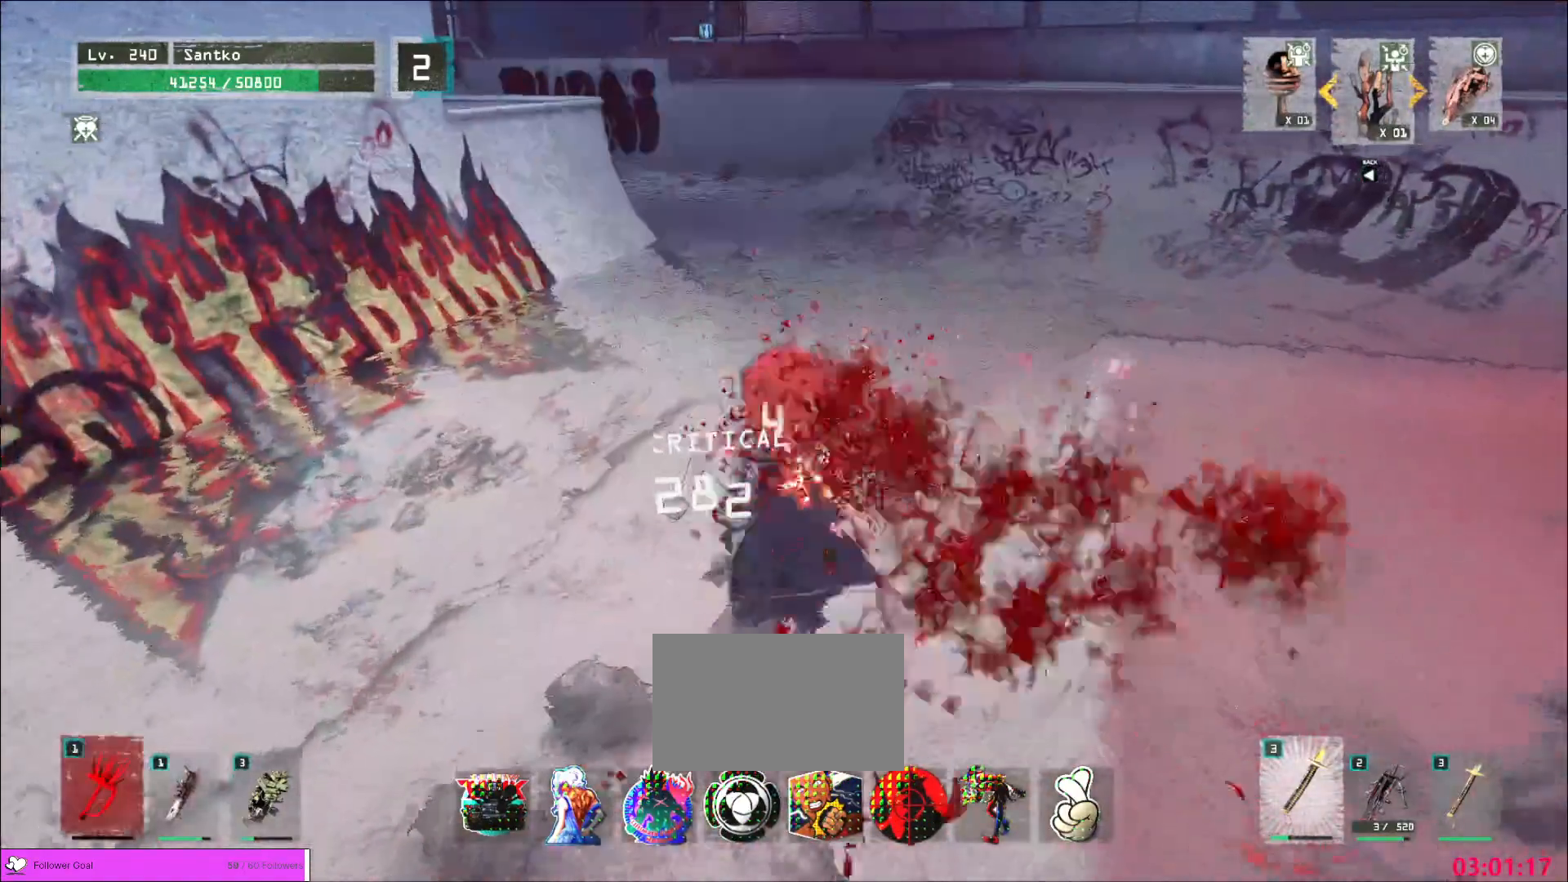
{"keys": [], "mouse": [], "events": [[320, "w", "up"], [360, "r", "down"], [440, "r", "up"]]}